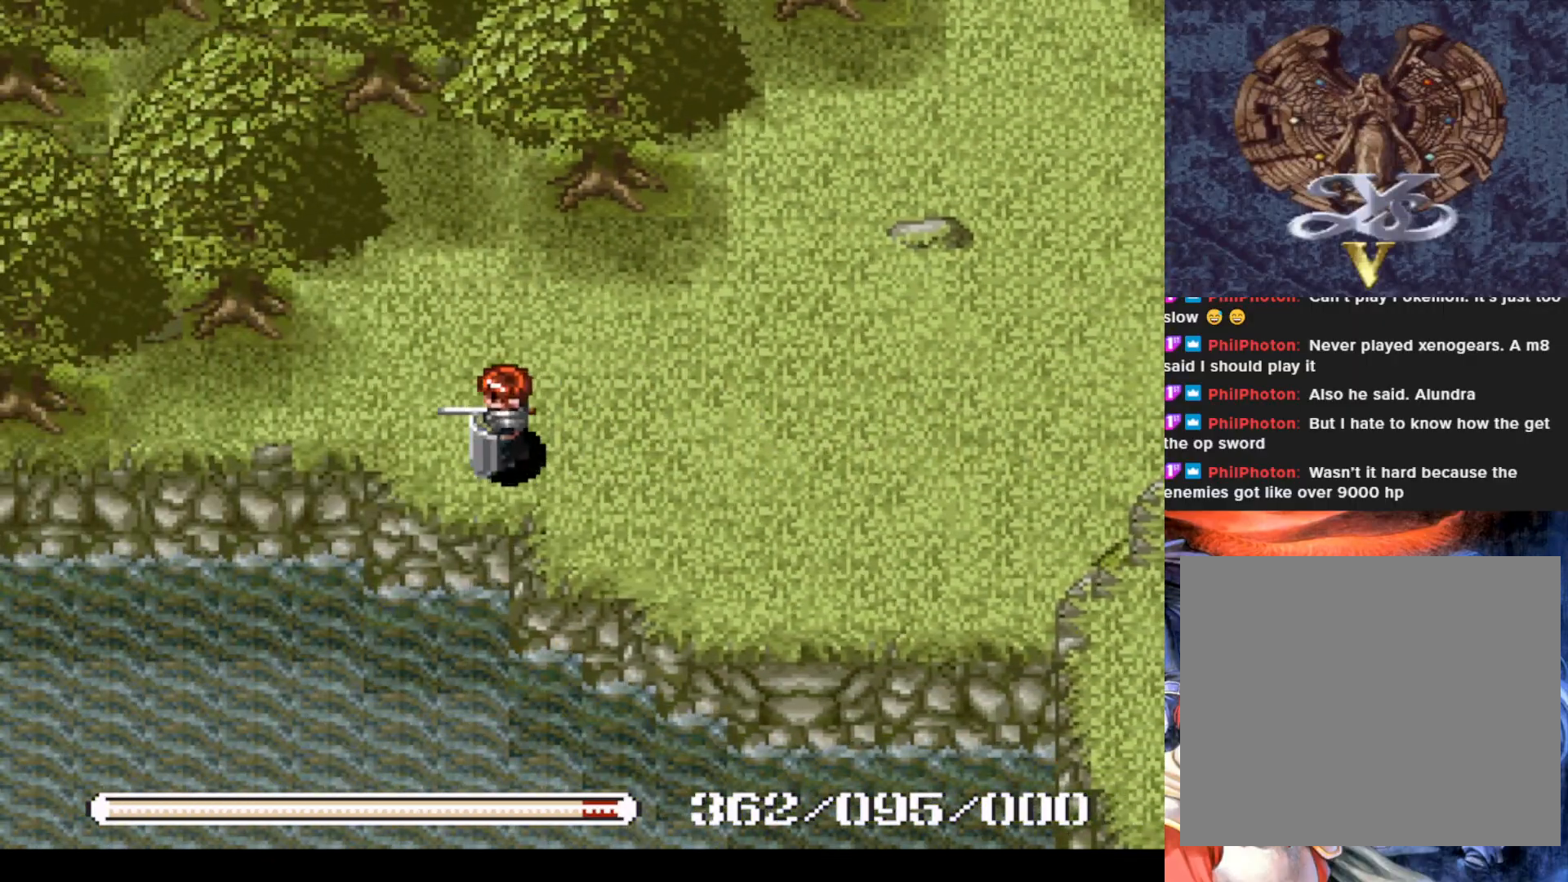
Gameplay with a controller (PlayStation layout); each line is a JSON object with the inputs held at the frame after it. "events" lists button and stick changes between this image and that frame as [ms after this image, input, new state], when the widget could be followed in between. Not read: right_stick.
{"buttons": ["DPAD_LEFT"], "left_stick": "center", "events": [[200, "DPAD_UP", "down"], [350, "DPAD_UP", "up"]]}
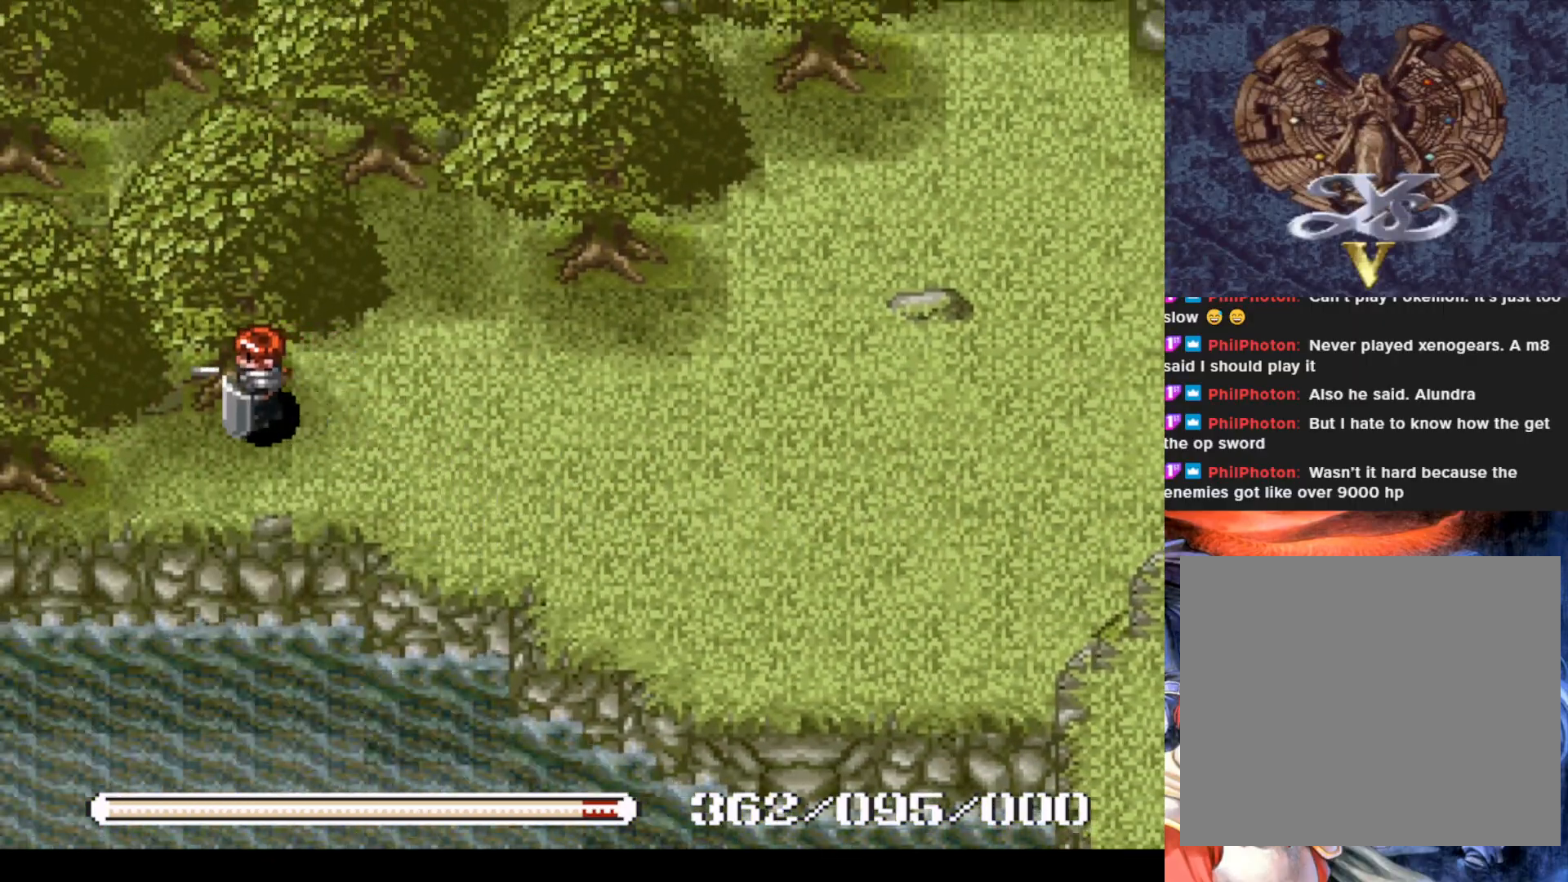
{"buttons": ["DPAD_UP"], "left_stick": "center", "events": [[284, "DPAD_UP", "down"], [334, "DPAD_LEFT", "up"]]}
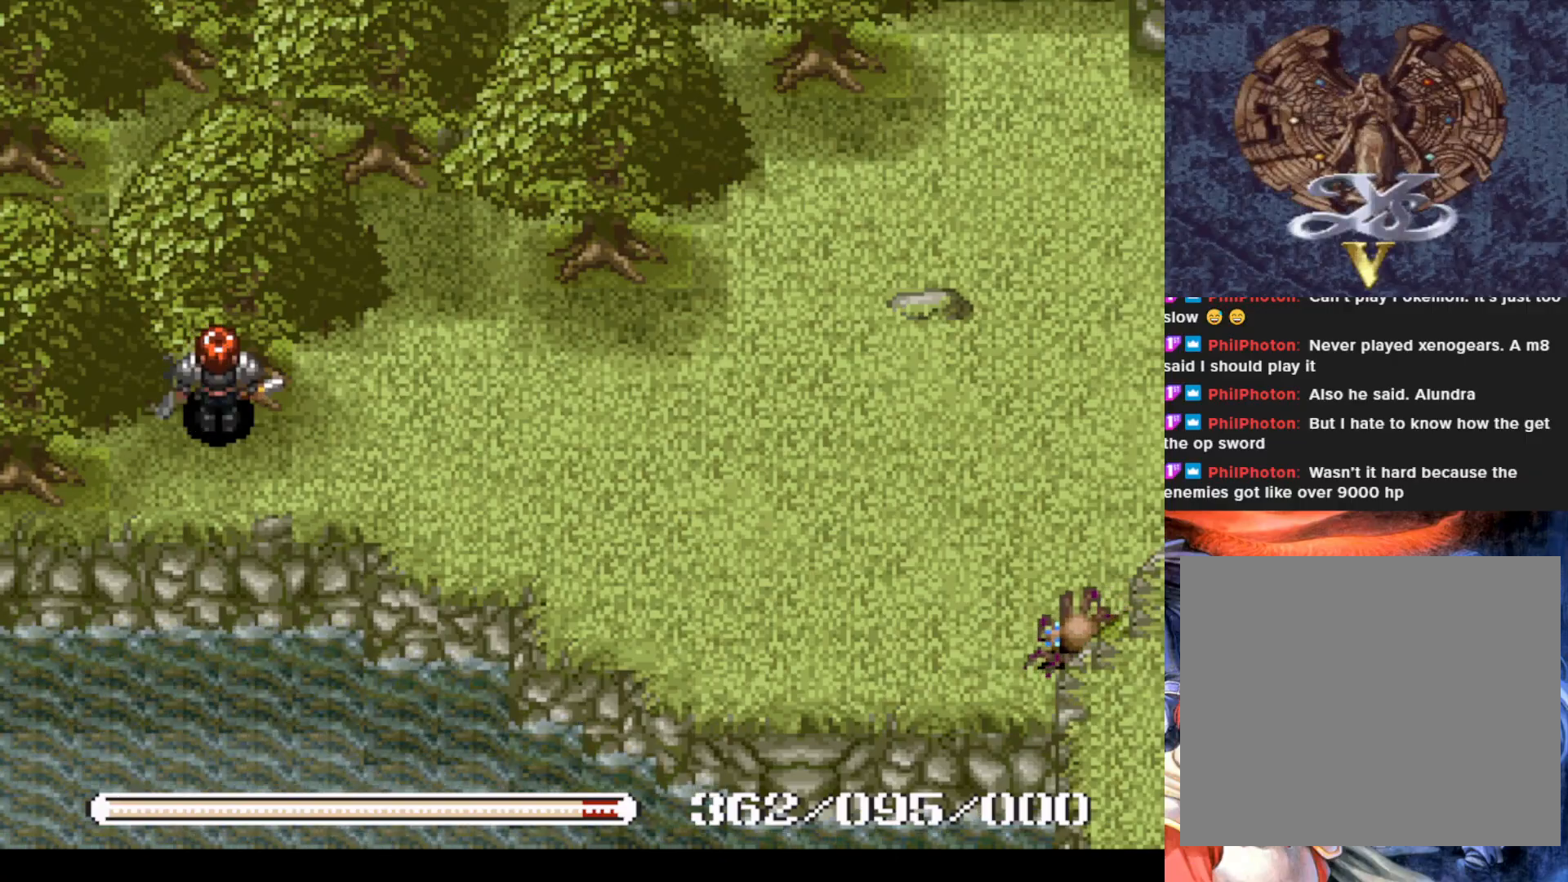
{"buttons": ["DPAD_DOWN", "DPAD_RIGHT"], "left_stick": "center", "events": [[17, "DPAD_RIGHT", "down"], [50, "DPAD_UP", "up"], [400, "DPAD_DOWN", "down"]]}
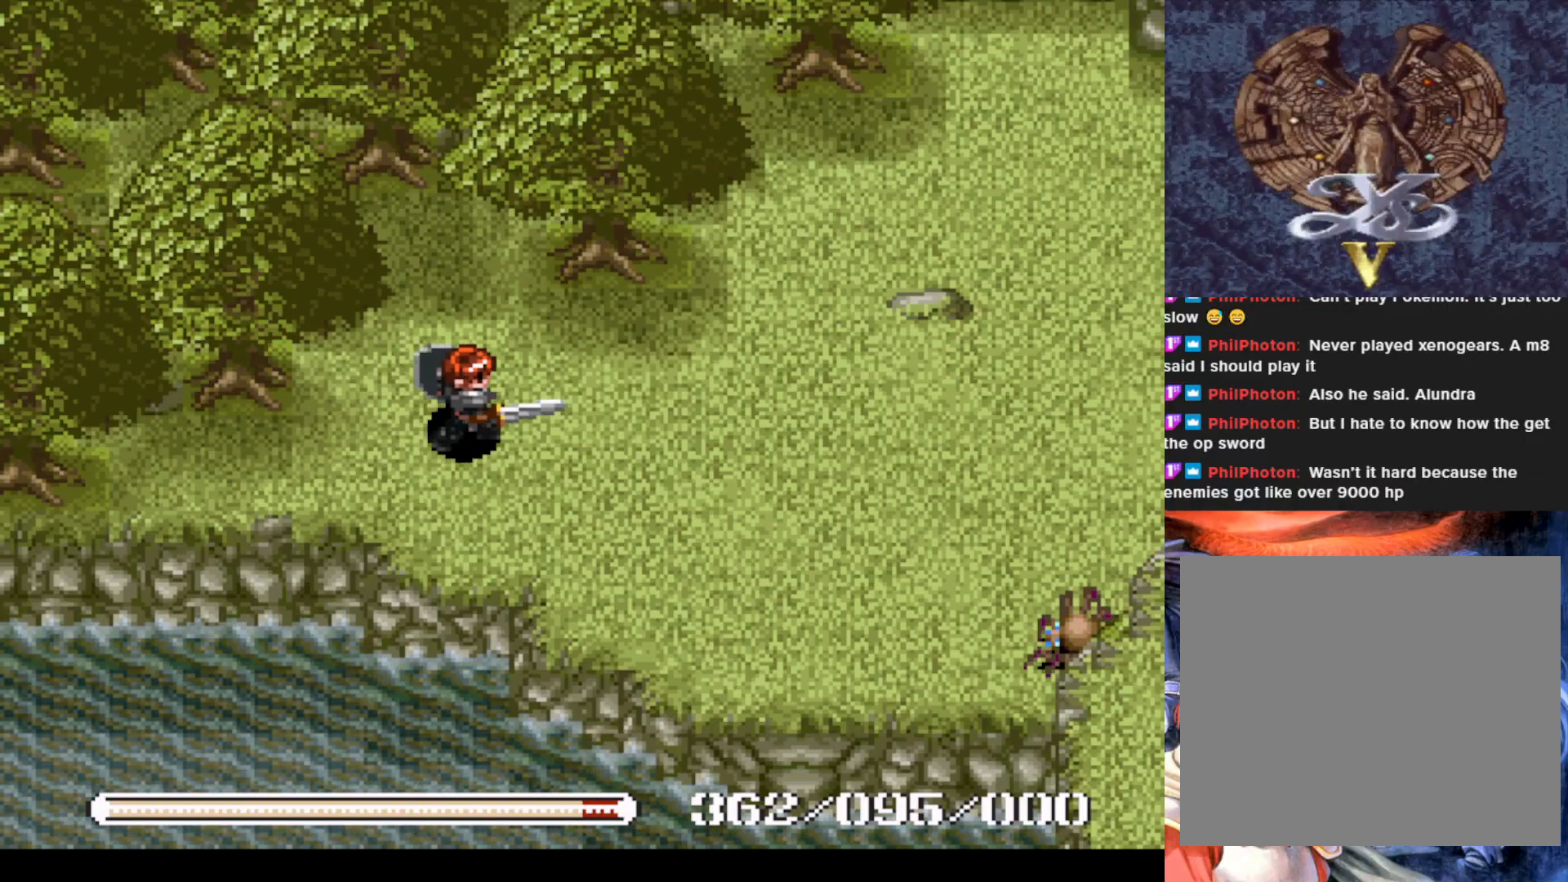
{"buttons": ["DPAD_RIGHT"], "left_stick": "center", "events": [[17, "DPAD_RIGHT", "up"], [434, "DPAD_RIGHT", "down"], [468, "DPAD_DOWN", "up"]]}
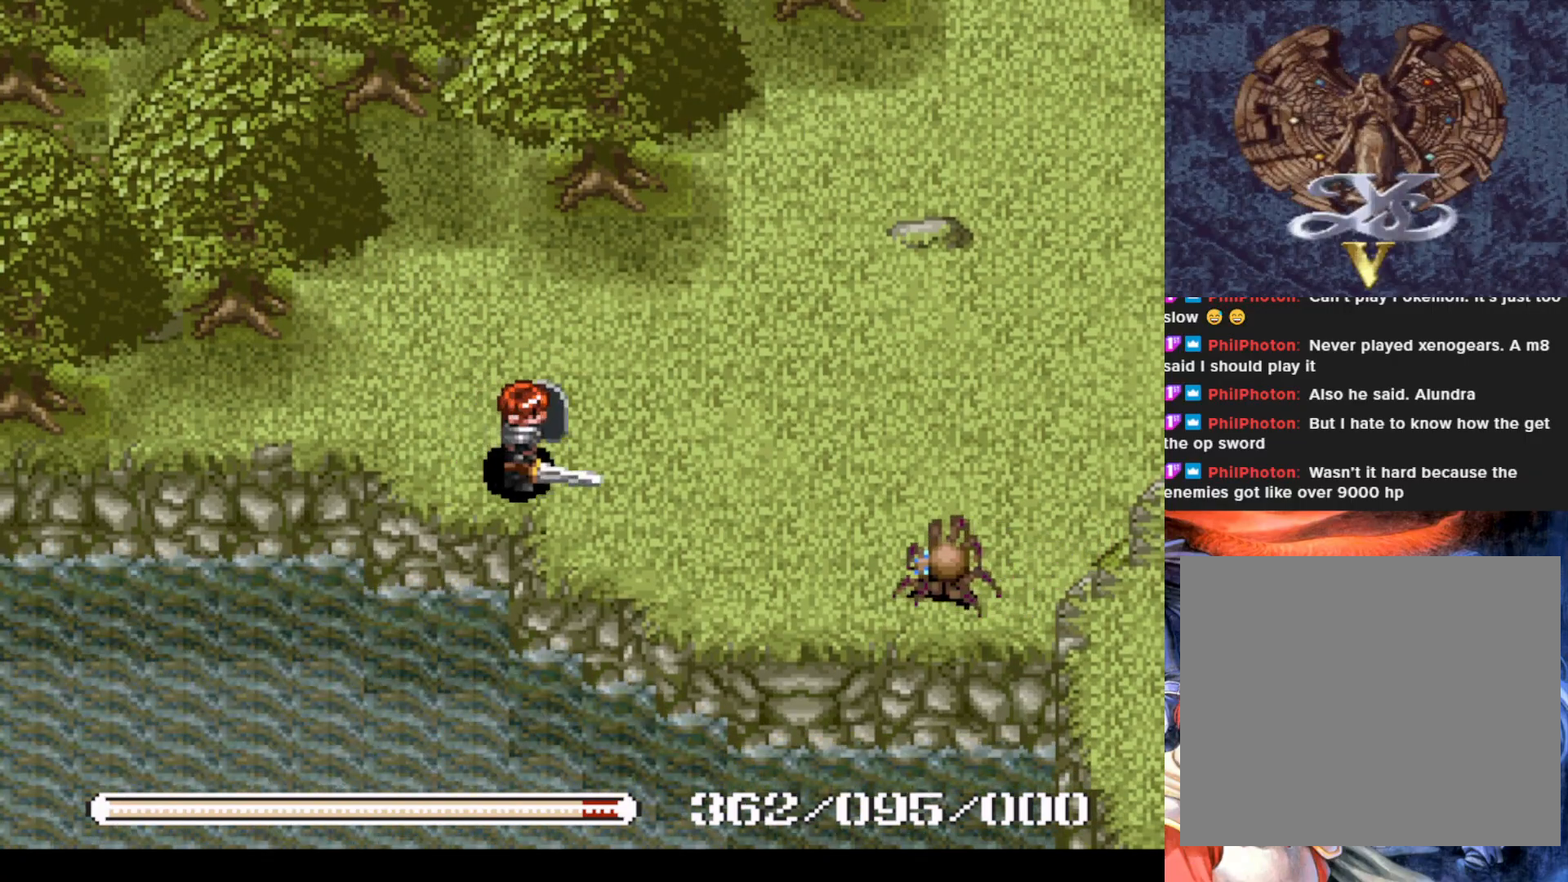
{"buttons": ["SQUARE"], "left_stick": "center", "events": [[400, "SQUARE", "down"], [417, "DPAD_DOWN", "down"], [434, "DPAD_RIGHT", "up"], [467, "DPAD_DOWN", "up"]]}
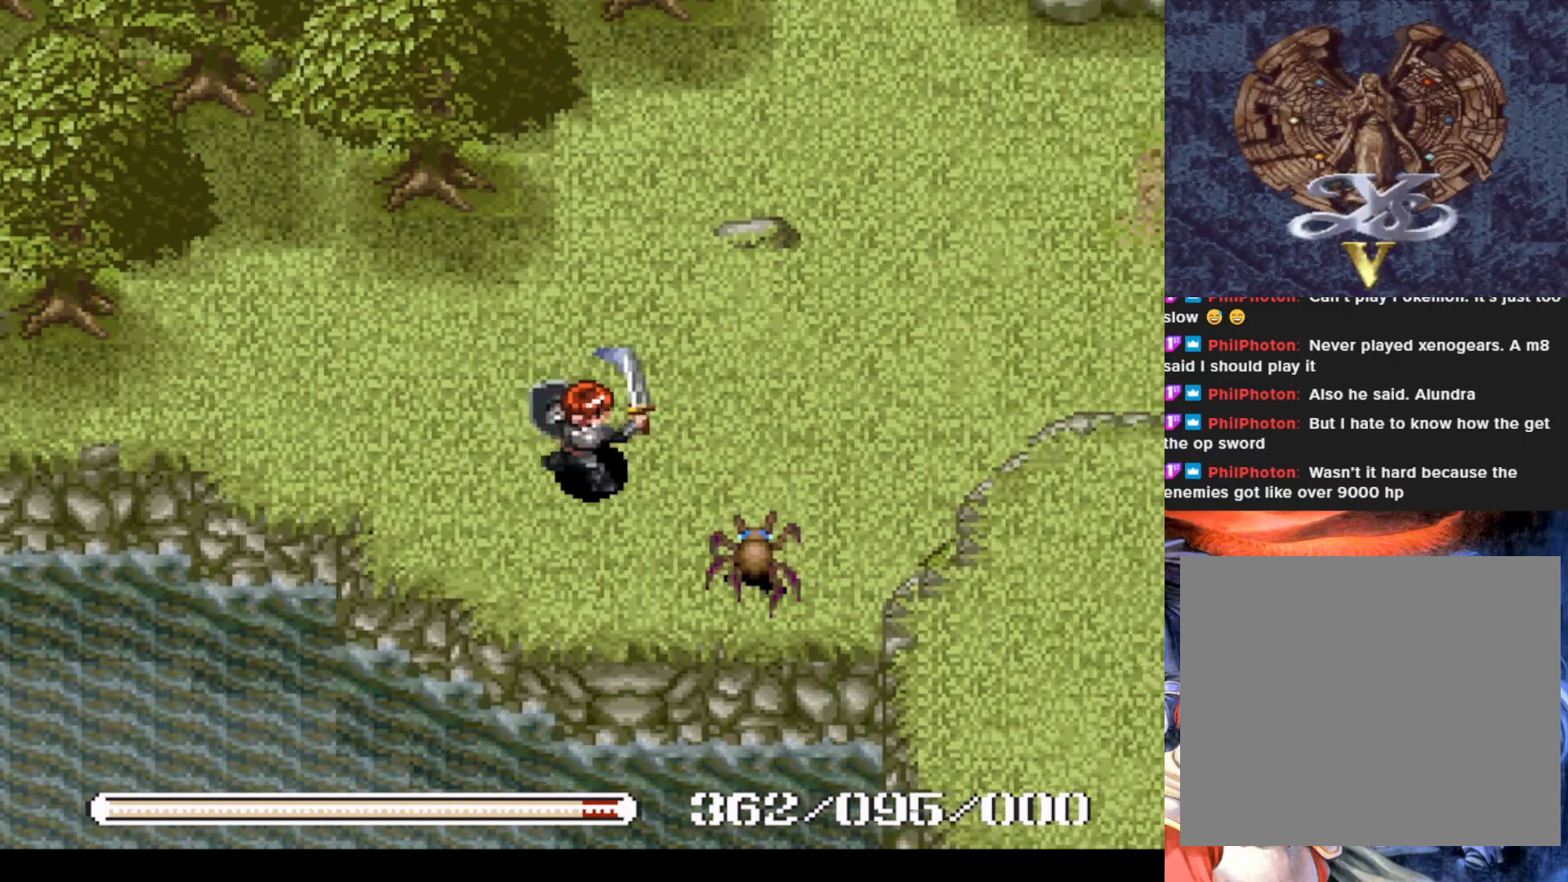
{"buttons": ["DPAD_LEFT"], "left_stick": "center", "events": [[51, "SQUARE", "up"], [401, "DPAD_LEFT", "down"]]}
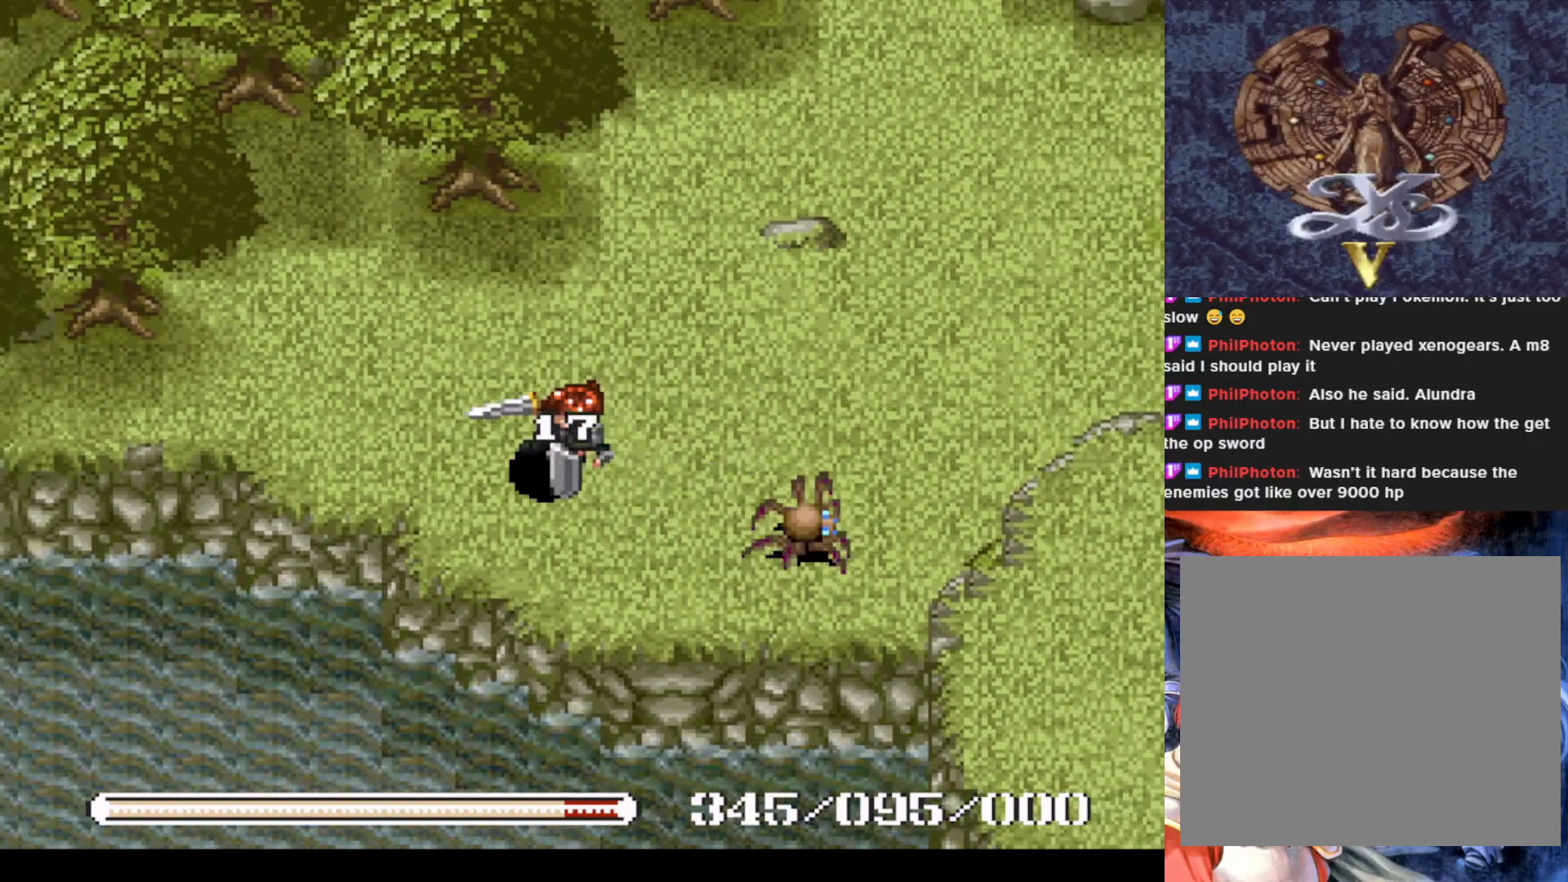
{"buttons": ["DPAD_RIGHT"], "left_stick": "center", "events": [[167, "DPAD_DOWN", "down"], [183, "DPAD_LEFT", "up"], [317, "DPAD_RIGHT", "down"], [384, "DPAD_DOWN", "up"]]}
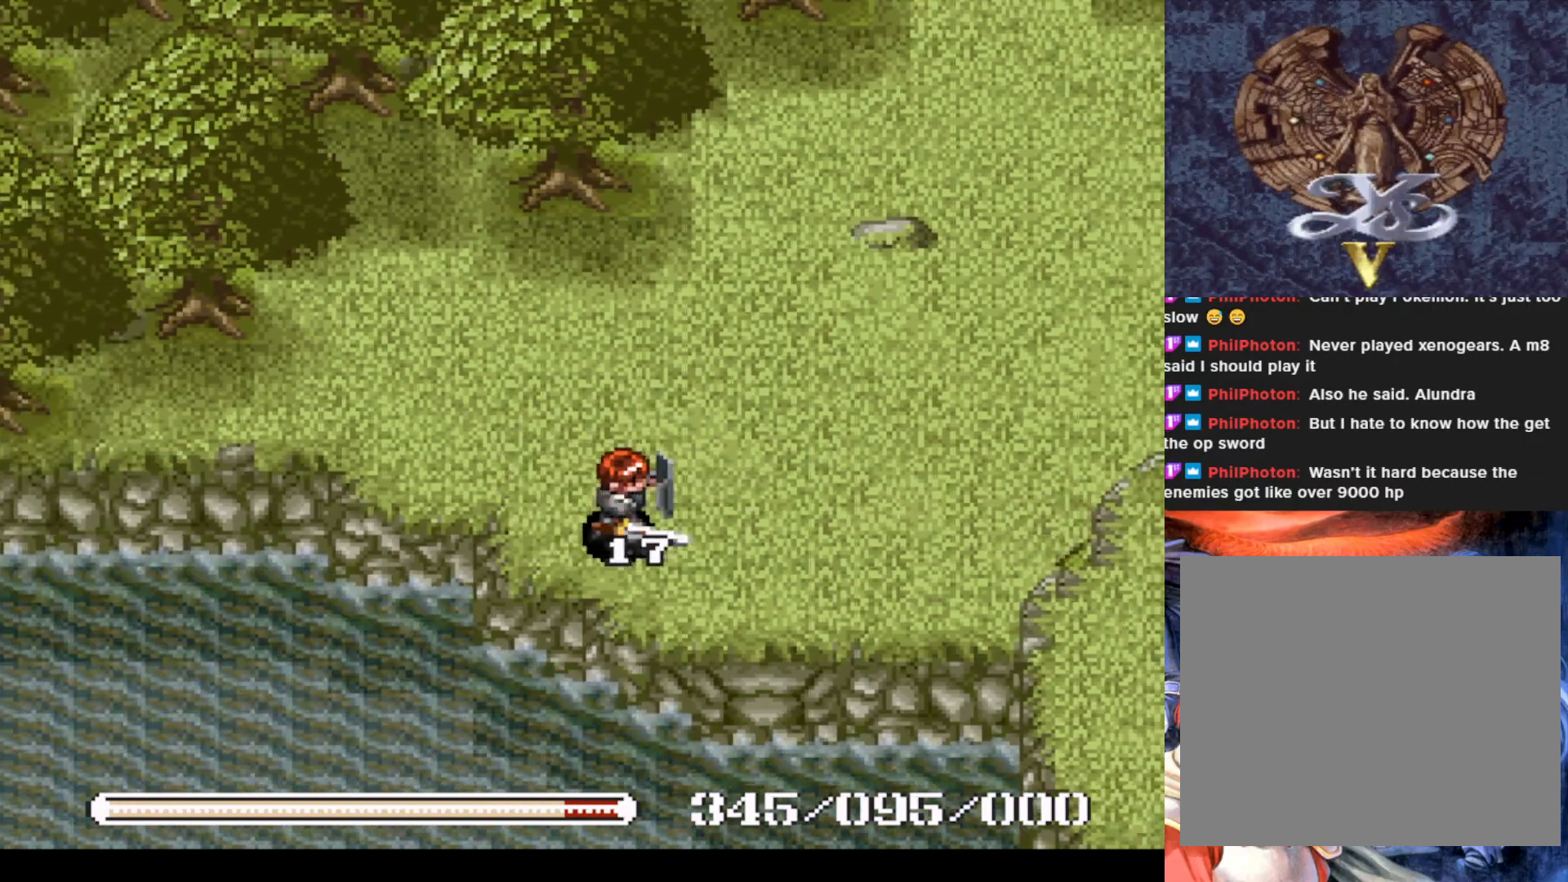
{"buttons": [], "left_stick": "center", "events": [[367, "DPAD_RIGHT", "up"]]}
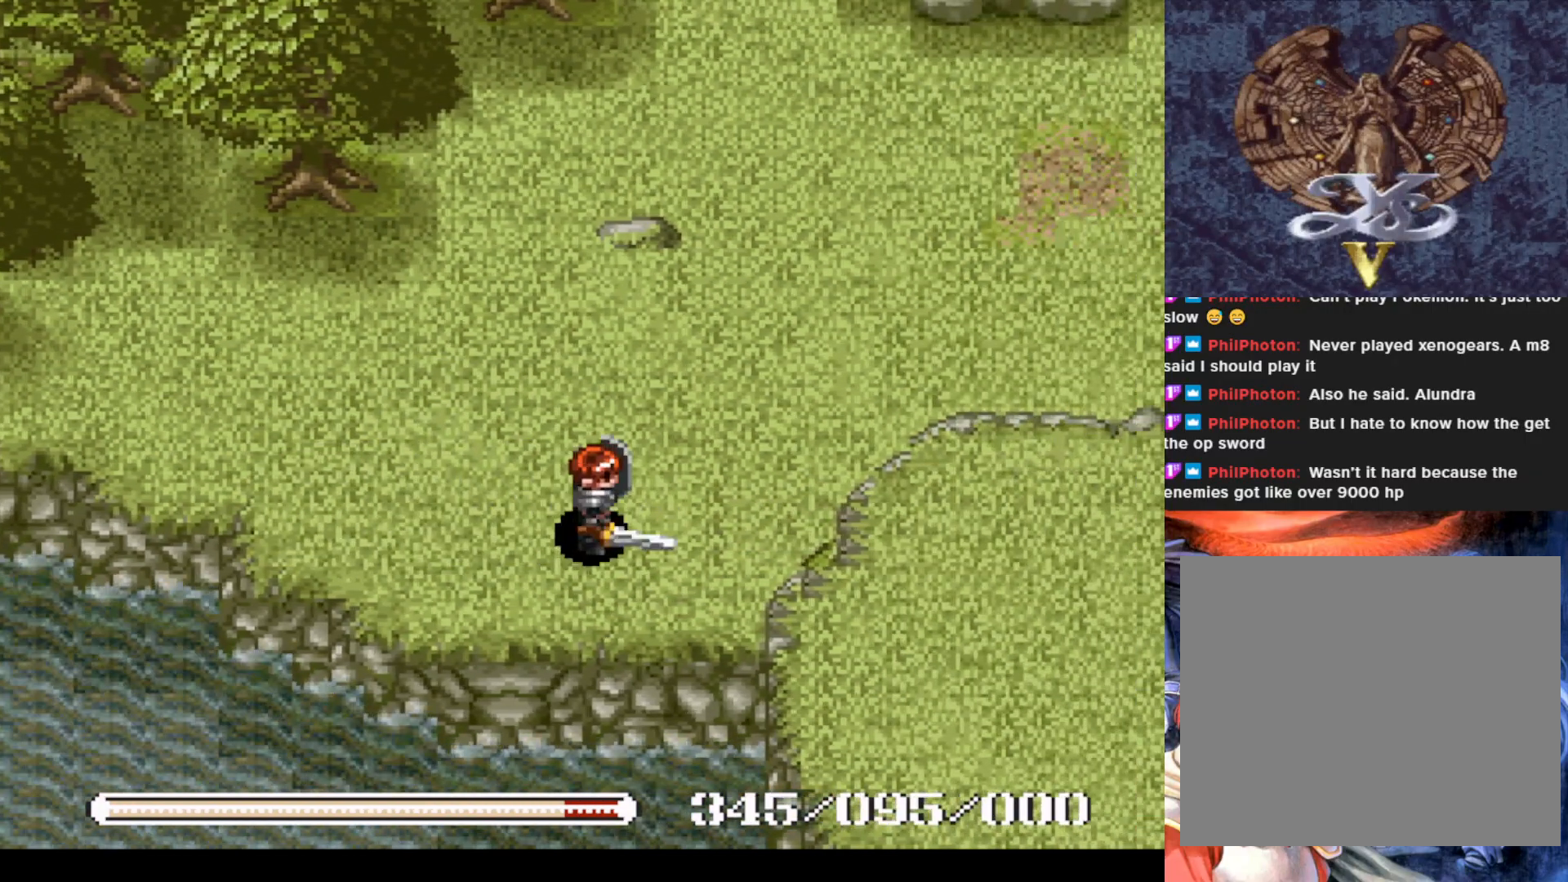
{"buttons": ["DPAD_UP"], "left_stick": "center", "events": [[267, "DPAD_LEFT", "down"], [334, "DPAD_UP", "down"], [350, "DPAD_LEFT", "up"]]}
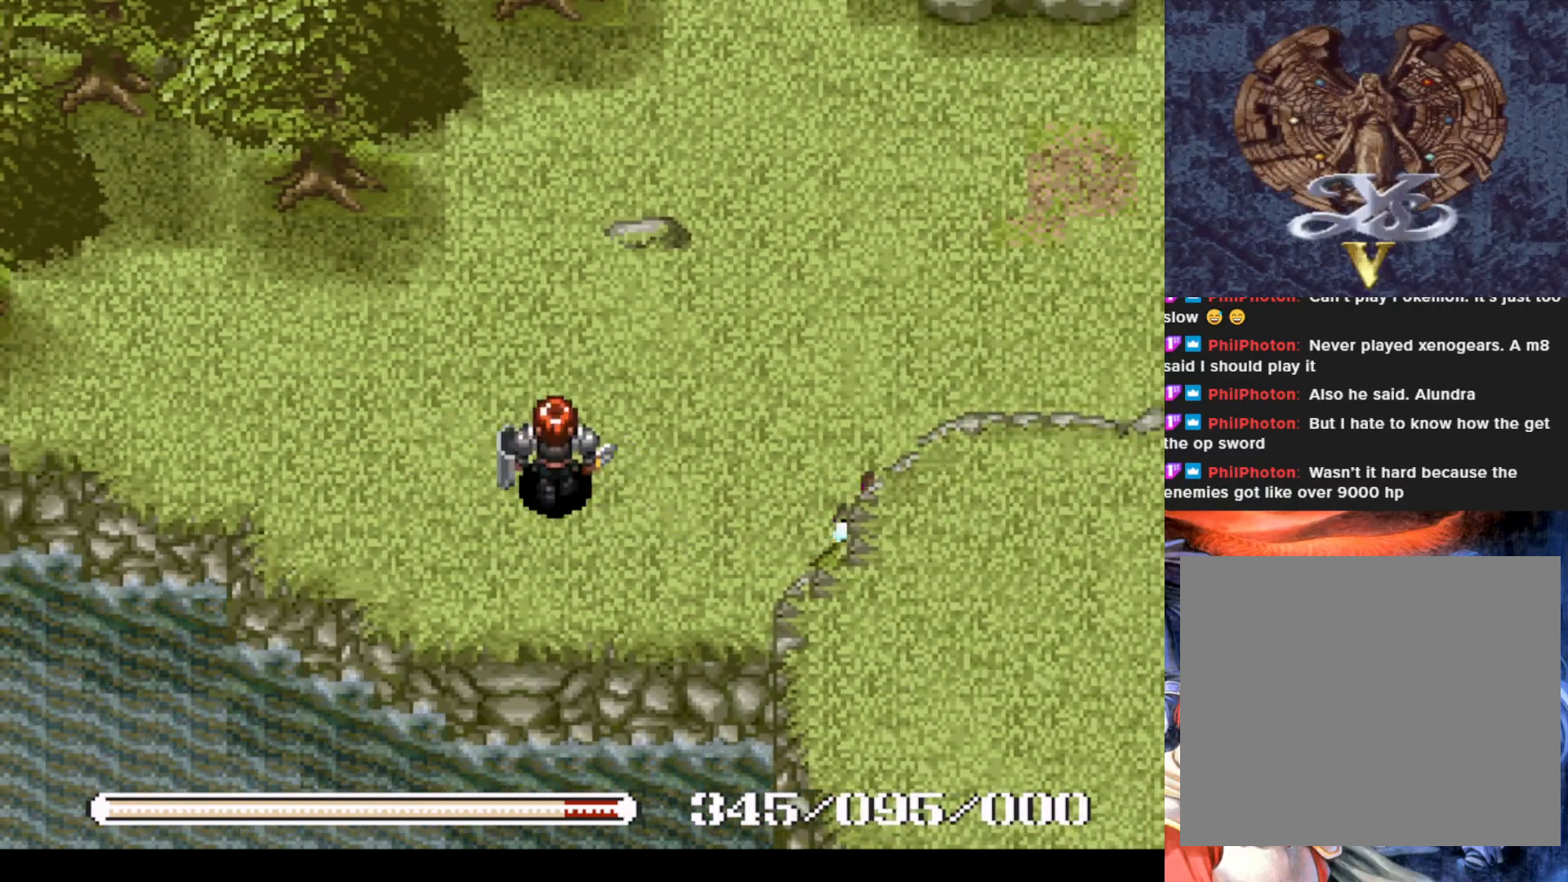
{"buttons": ["DPAD_UP", "DPAD_RIGHT"], "left_stick": "center", "events": [[251, "DPAD_RIGHT", "down"], [317, "DPAD_RIGHT", "up"], [418, "DPAD_RIGHT", "down"]]}
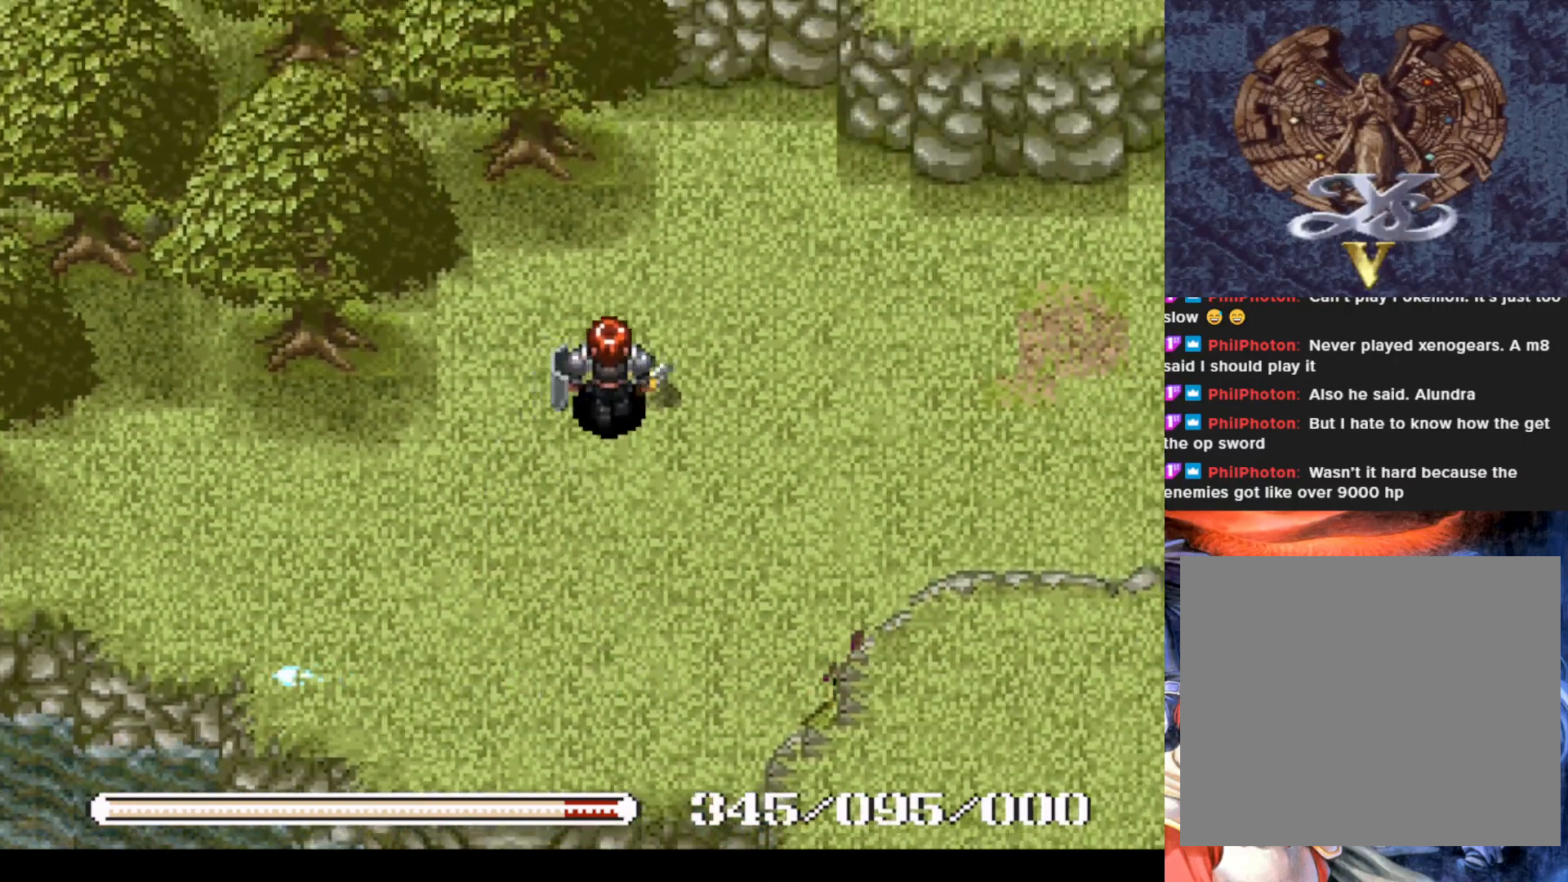
{"buttons": ["DPAD_RIGHT"], "left_stick": "center", "events": [[67, "DPAD_UP", "up"], [217, "DPAD_UP", "down"], [384, "DPAD_UP", "up"]]}
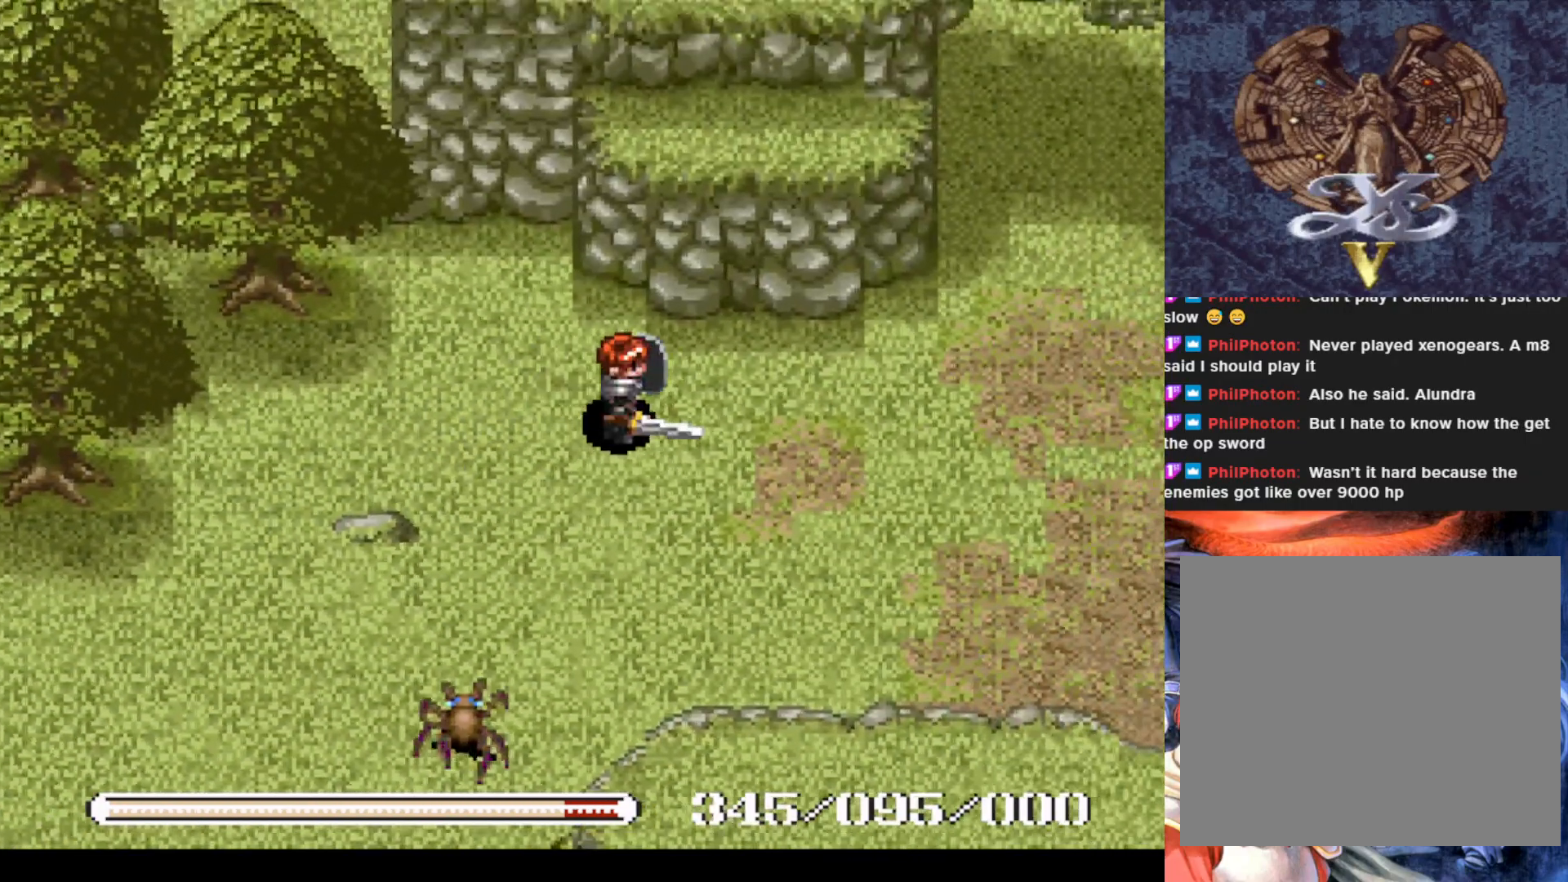
{"buttons": ["DPAD_UP"], "left_stick": "center", "events": [[51, "DPAD_UP", "down"], [167, "DPAD_RIGHT", "up"], [251, "CROSS", "down"], [418, "CROSS", "up"]]}
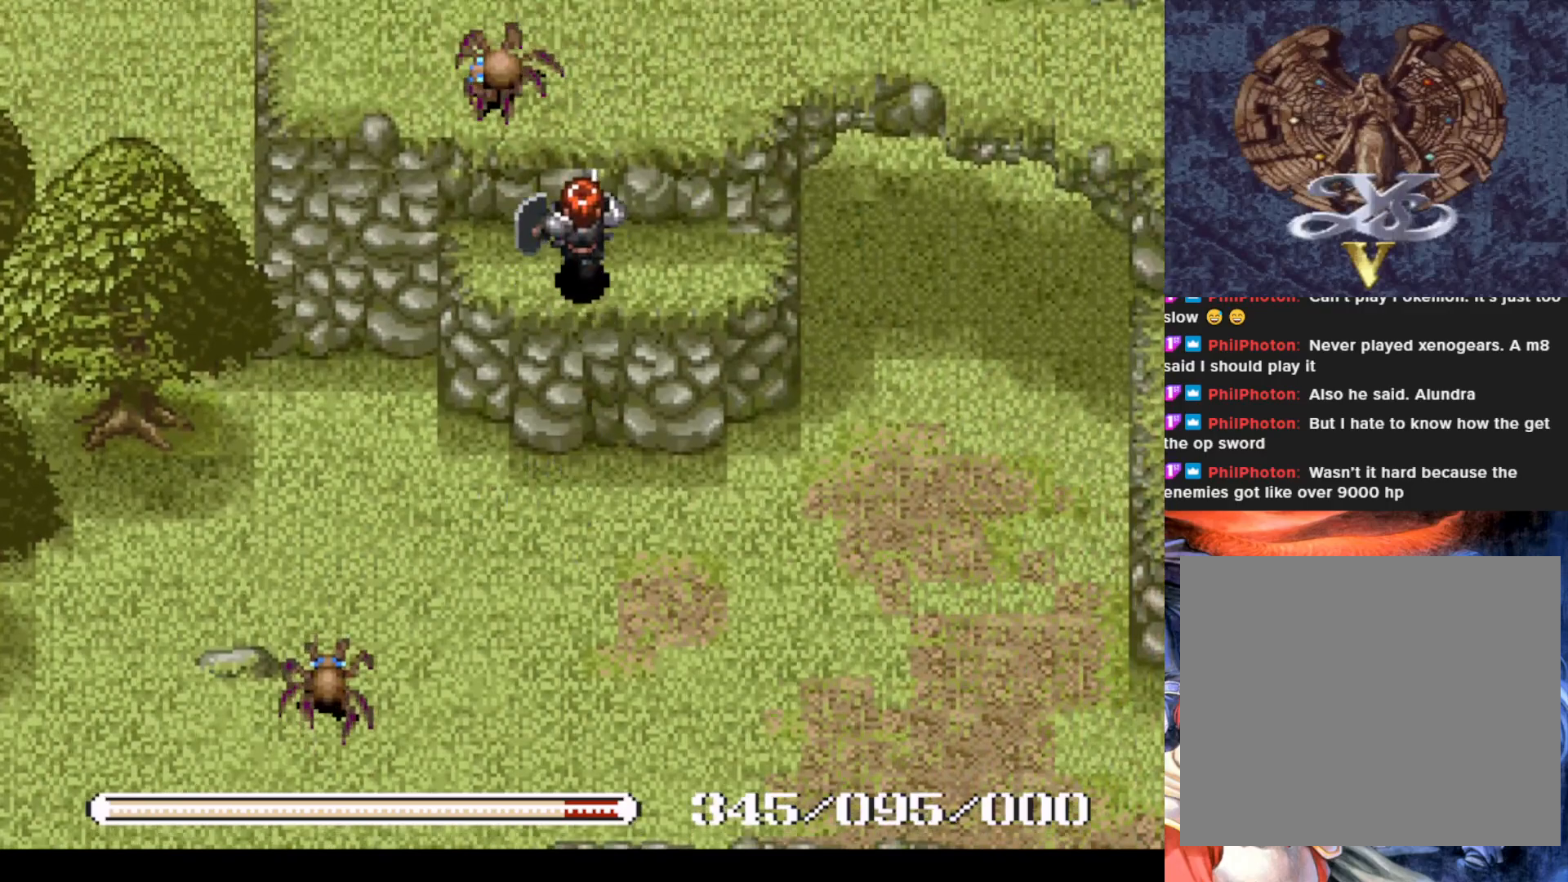
{"buttons": [], "left_stick": "center", "events": [[100, "DPAD_UP", "up"], [284, "SQUARE", "down"], [434, "SQUARE", "up"]]}
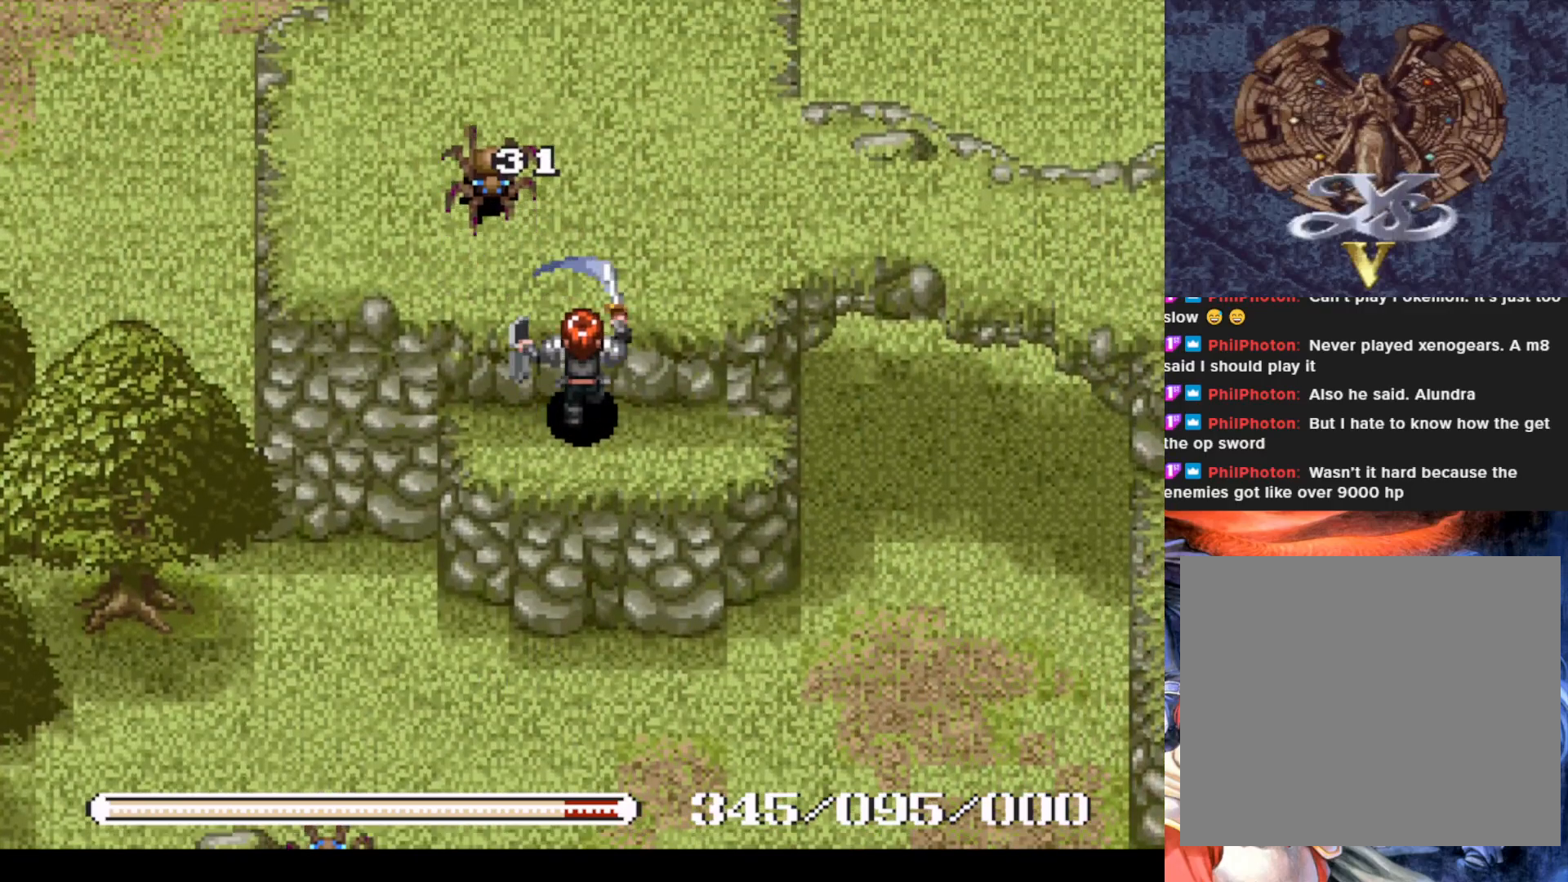
{"buttons": [], "left_stick": "center", "events": []}
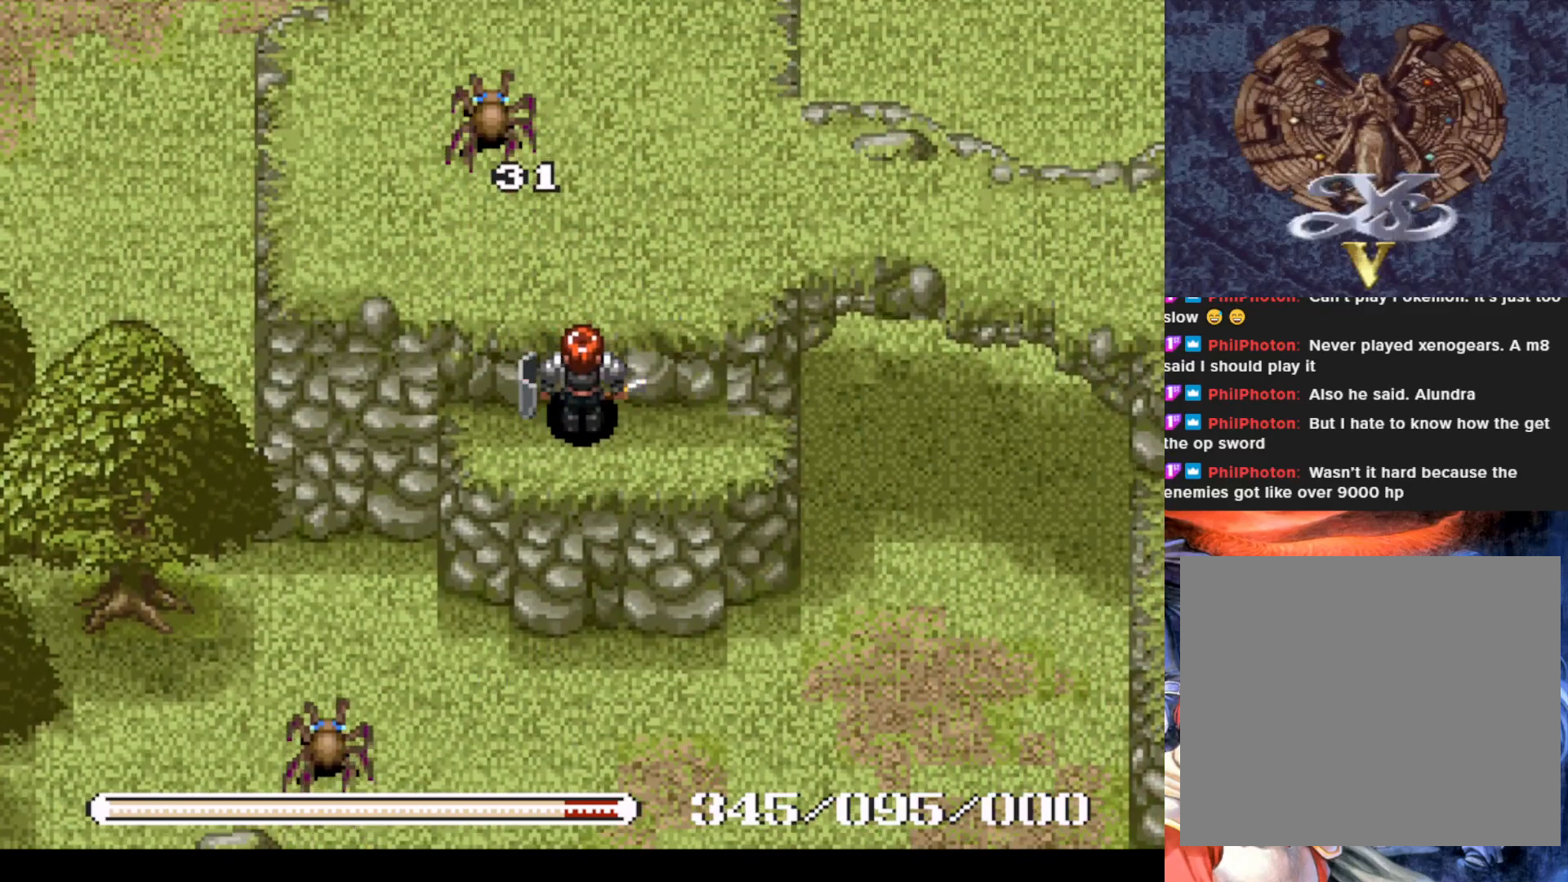
{"buttons": [], "left_stick": "center", "events": [[250, "CROSS", "down"], [267, "DPAD_UP", "down"], [350, "SQUARE", "down"], [367, "CROSS", "up"], [484, "SQUARE", "up"], [500, "DPAD_UP", "up"]]}
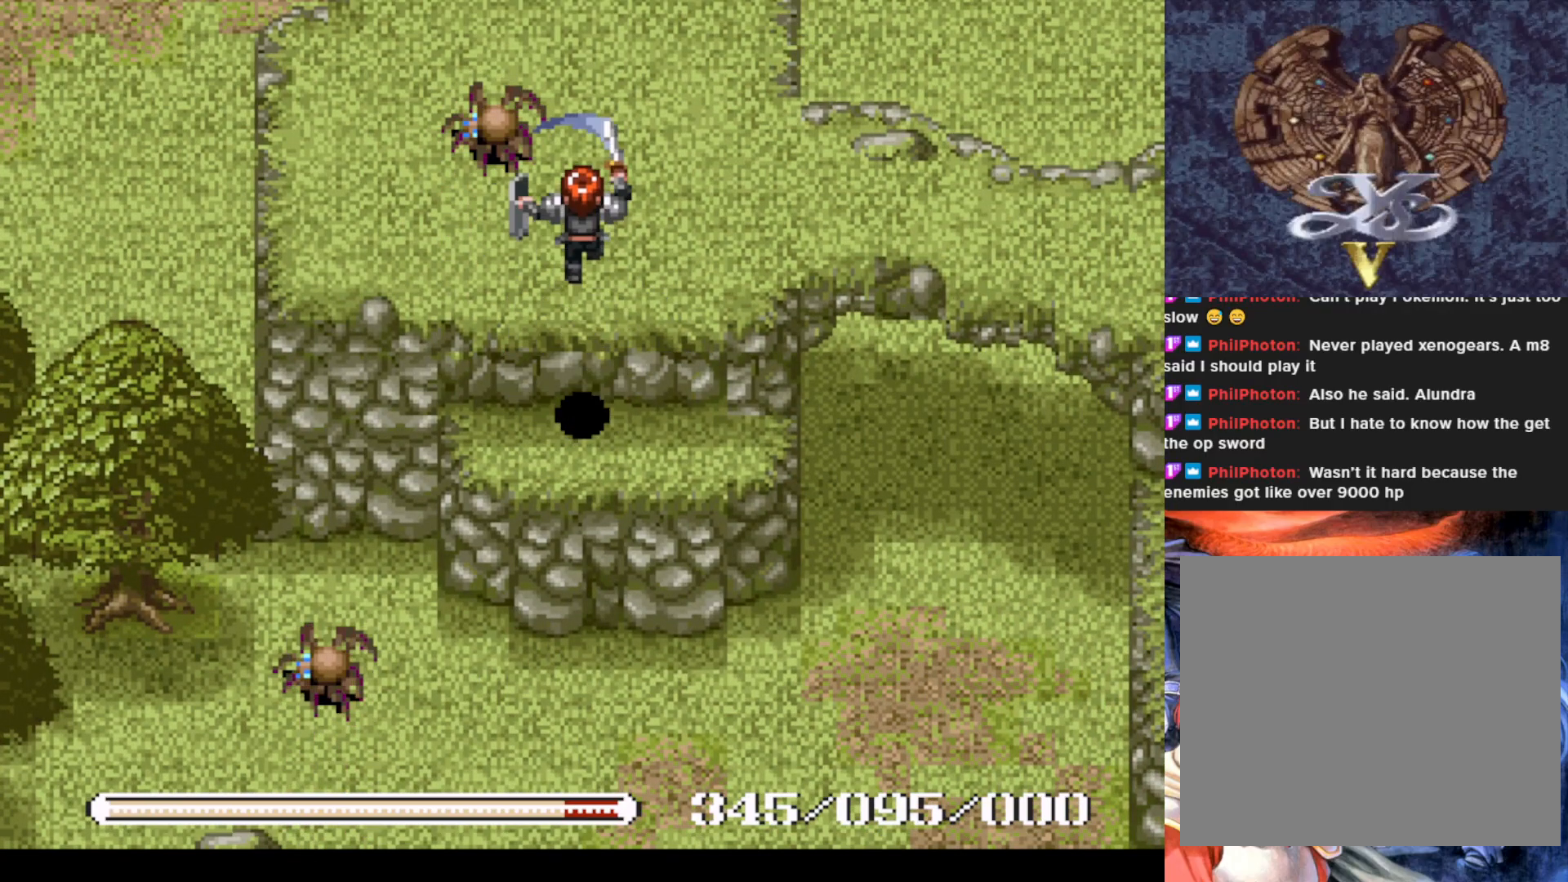
{"buttons": [], "left_stick": "center", "events": [[50, "SQUARE", "down"], [217, "SQUARE", "up"]]}
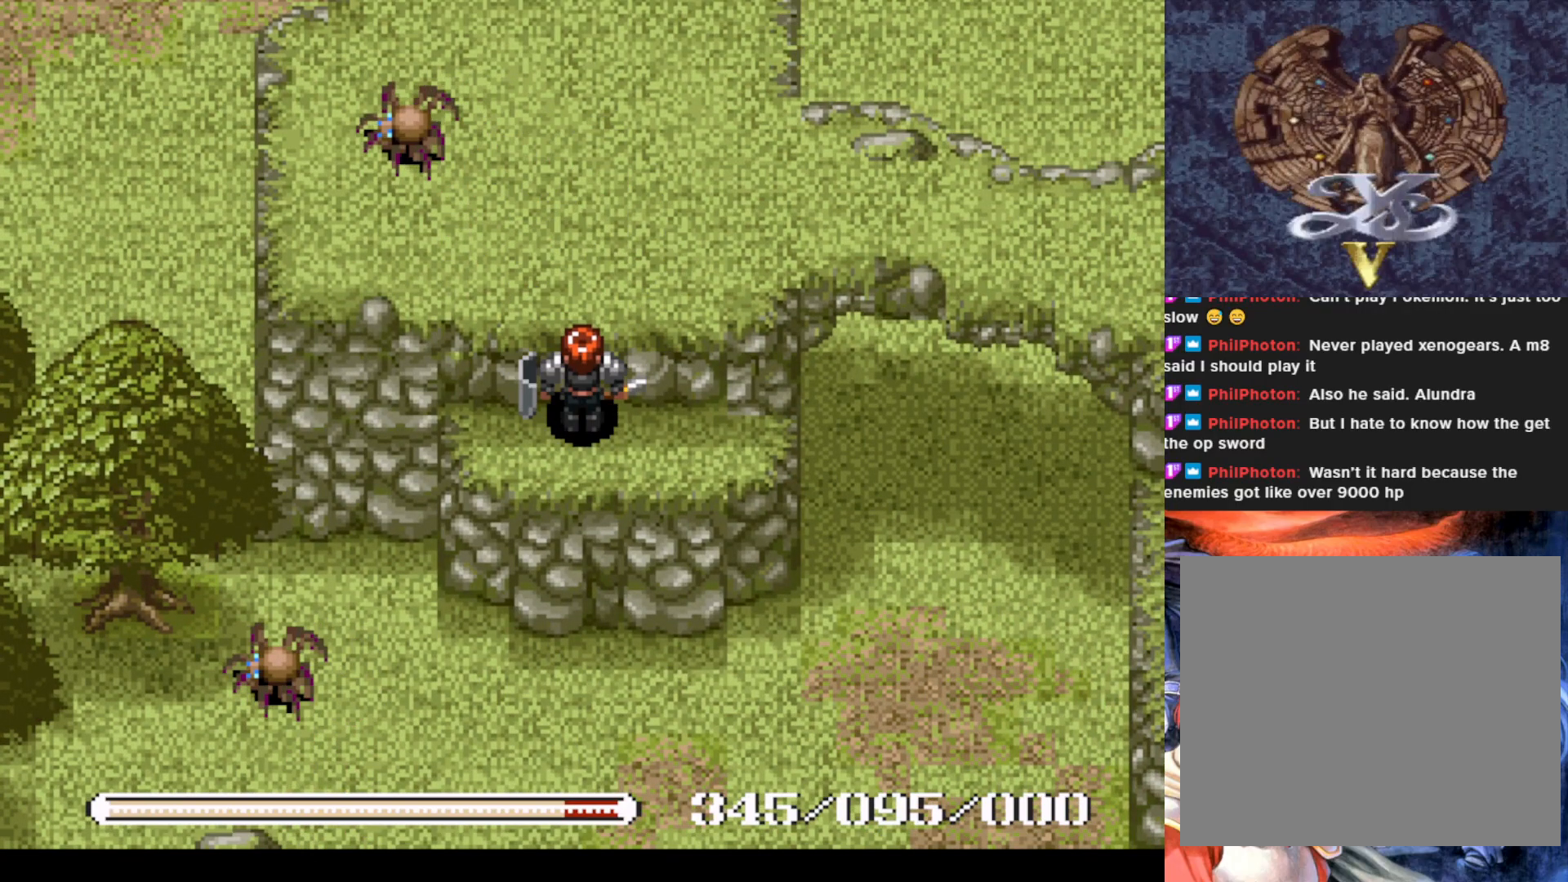
{"buttons": ["DPAD_UP"], "left_stick": "center", "events": [[234, "CROSS", "down"], [284, "DPAD_UP", "down"], [400, "CROSS", "up"]]}
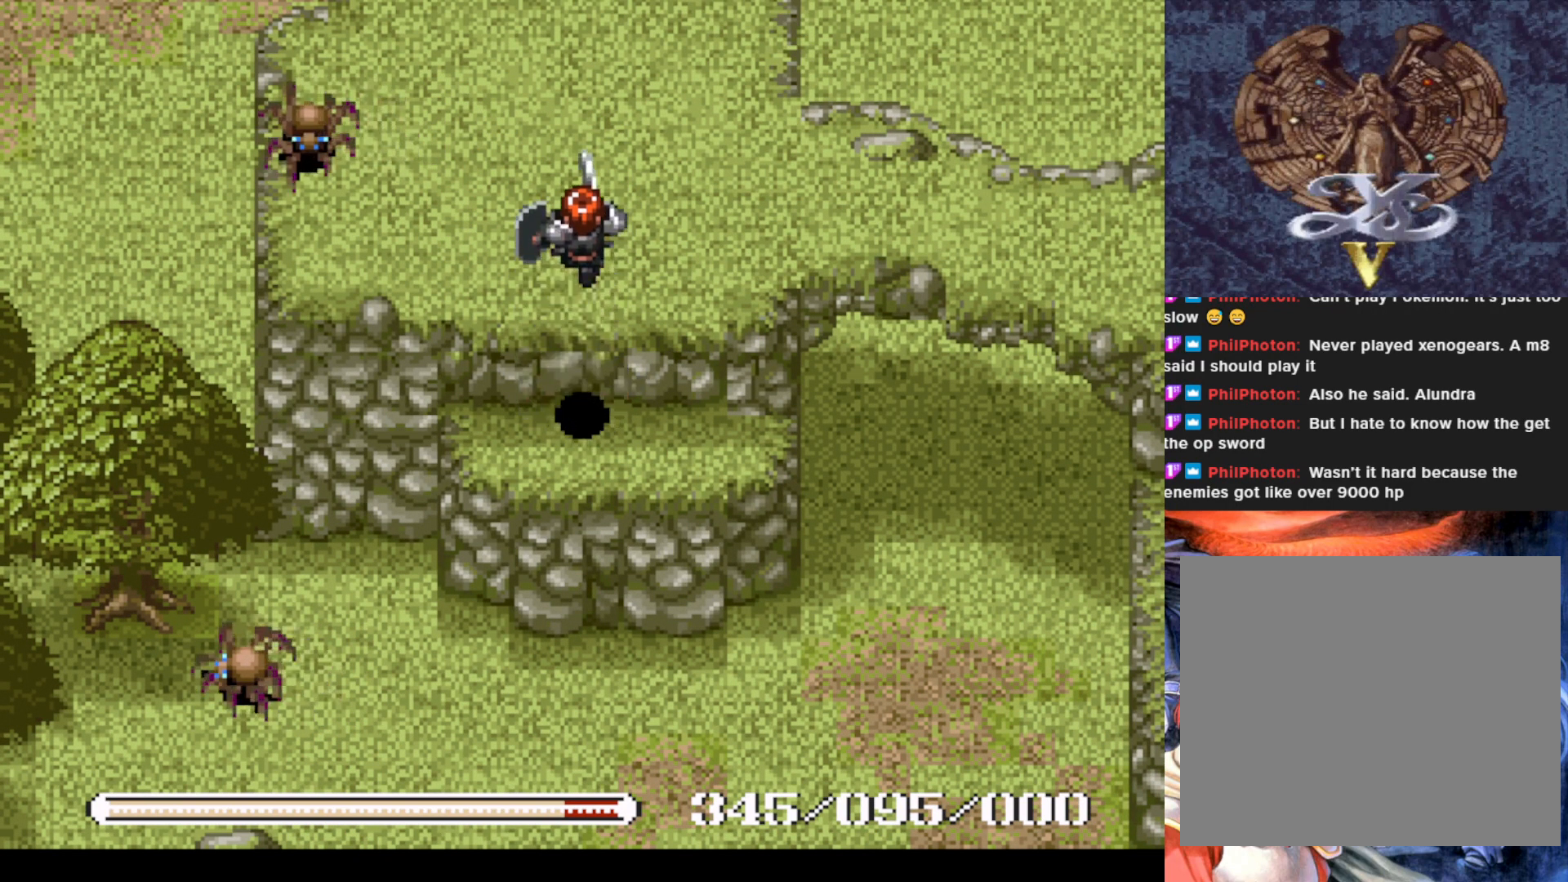
{"buttons": [], "left_stick": "center", "events": [[167, "DPAD_LEFT", "down"], [317, "DPAD_LEFT", "up"], [351, "DPAD_UP", "up"]]}
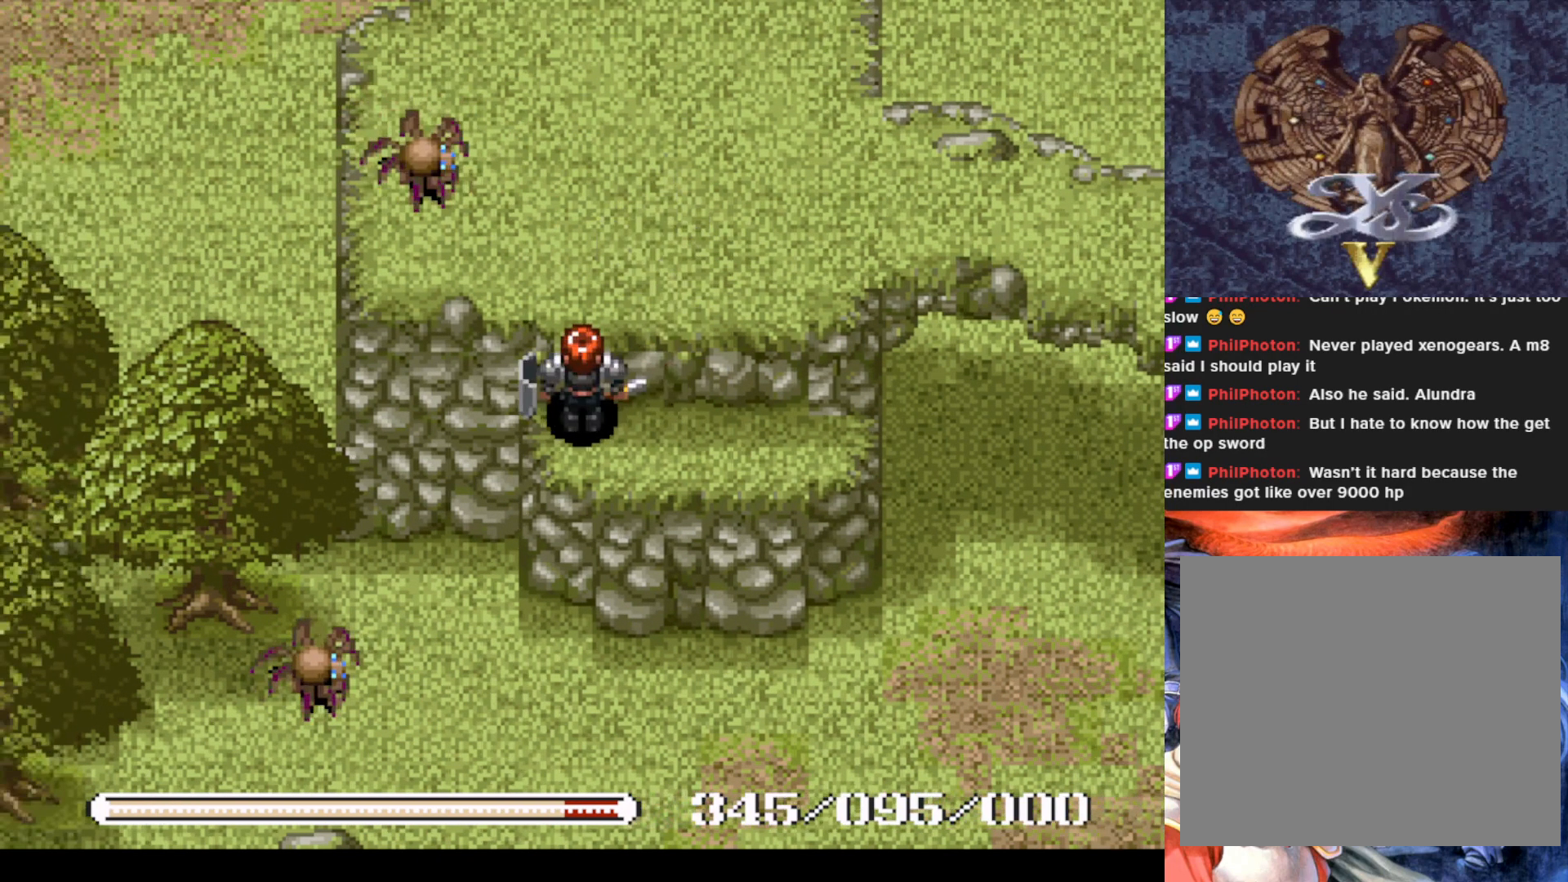
{"buttons": ["DPAD_UP"], "left_stick": "center", "events": [[67, "DPAD_RIGHT", "down"], [334, "DPAD_RIGHT", "up"], [484, "DPAD_UP", "down"]]}
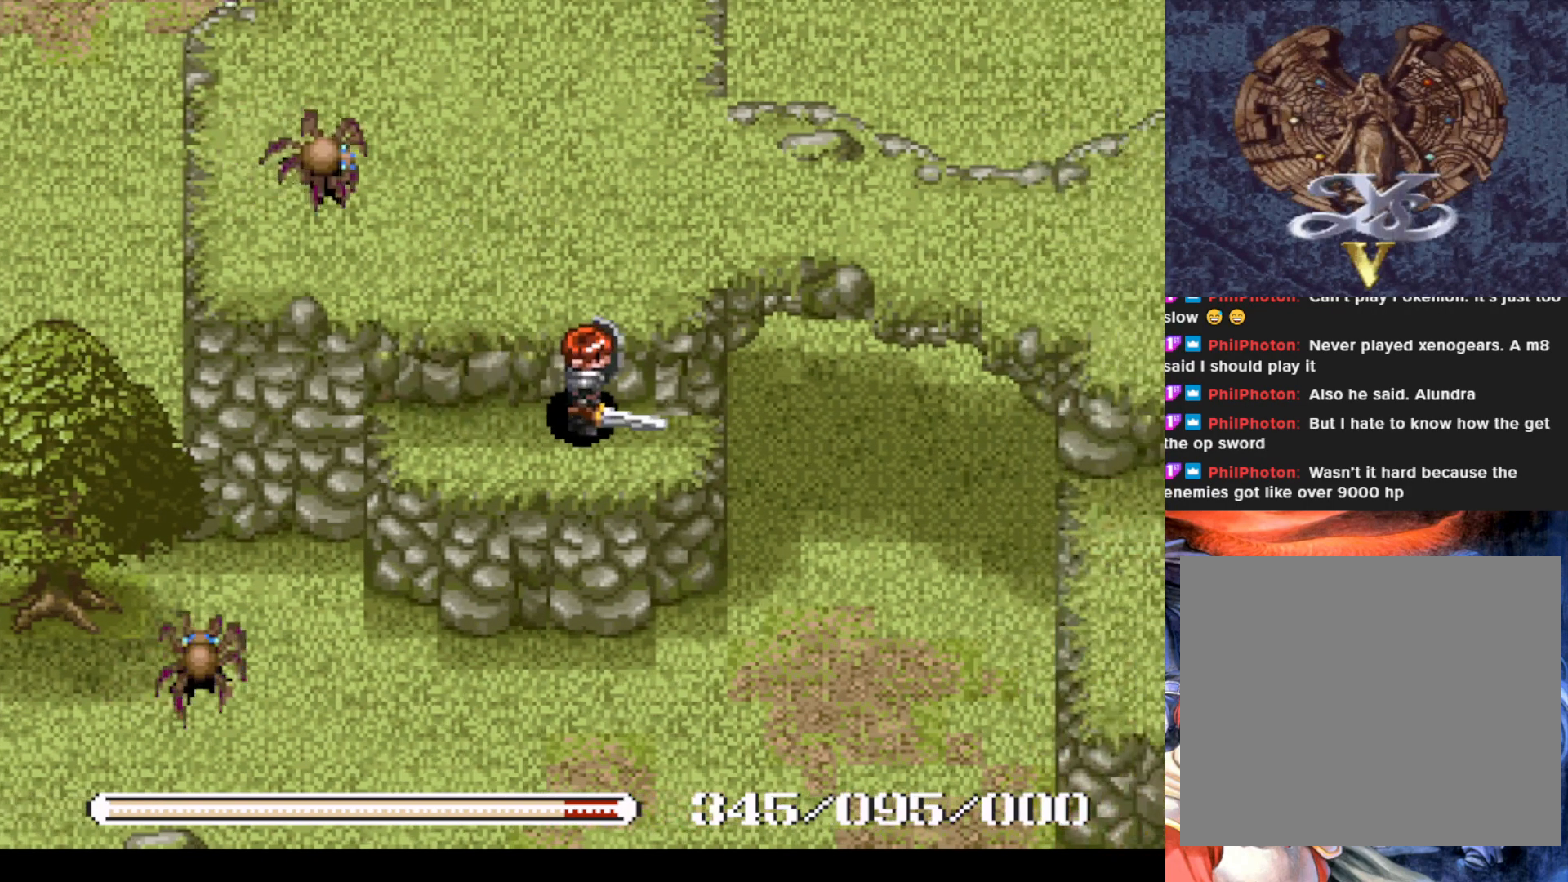
{"buttons": ["SQUARE", "DPAD_LEFT"], "left_stick": "center", "events": [[117, "CROSS", "down"], [251, "CROSS", "up"], [418, "DPAD_LEFT", "down"], [434, "DPAD_UP", "up"], [484, "SQUARE", "down"]]}
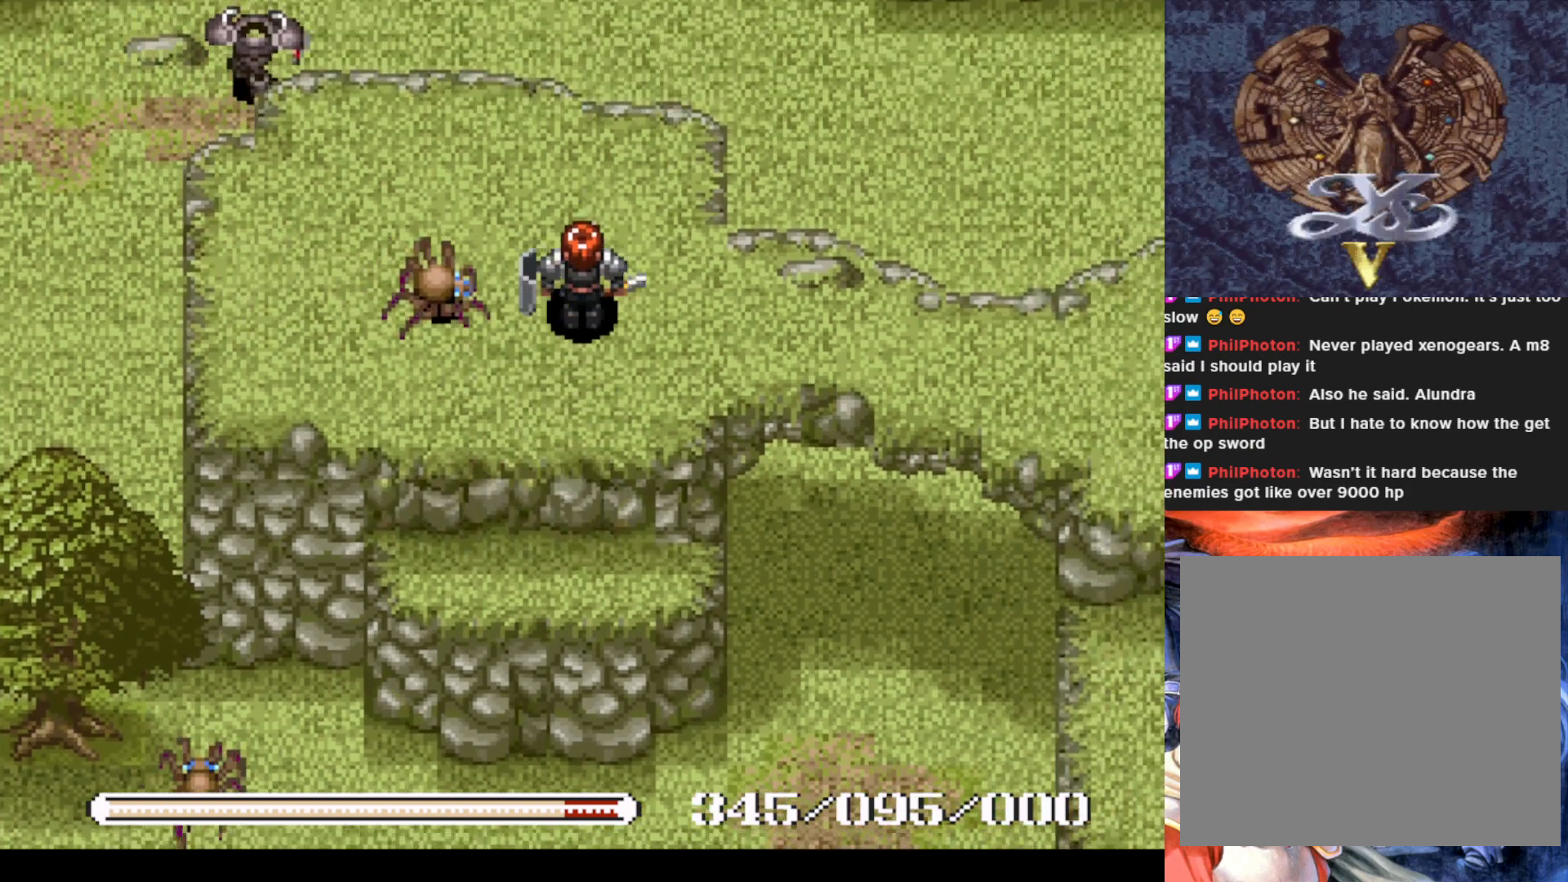
{"buttons": ["DPAD_LEFT"], "left_stick": "center", "events": [[17, "DPAD_LEFT", "up"], [100, "SQUARE", "up"], [167, "SQUARE", "down"], [284, "SQUARE", "up"], [484, "DPAD_LEFT", "down"]]}
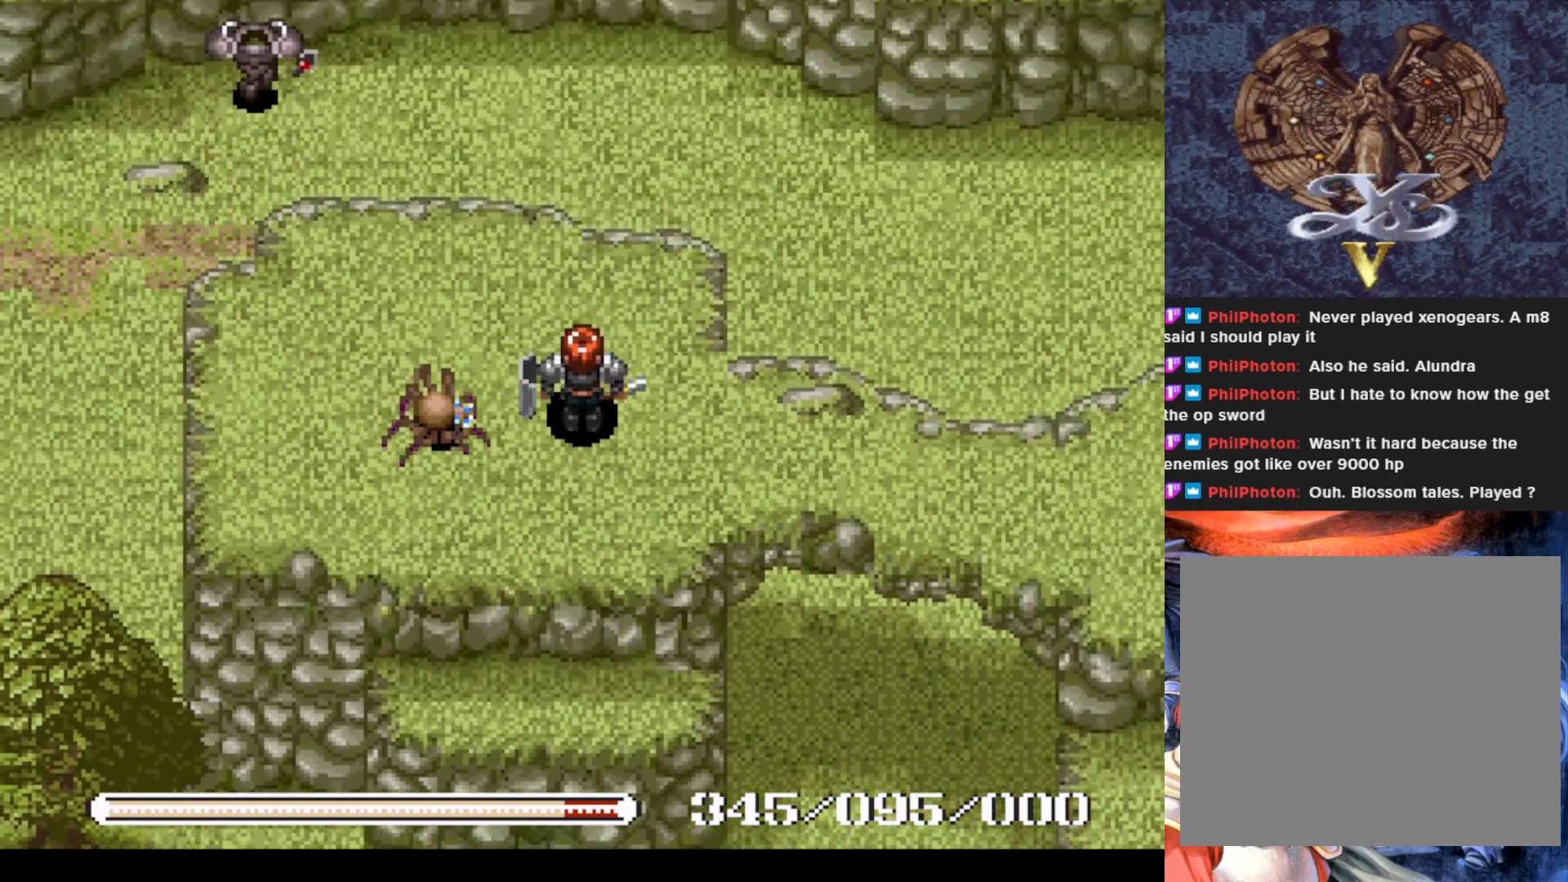
{"buttons": [], "left_stick": "center", "events": [[67, "SQUARE", "down"], [84, "DPAD_LEFT", "up"], [217, "SQUARE", "up"], [251, "SQUARE", "down"], [384, "SQUARE", "up"]]}
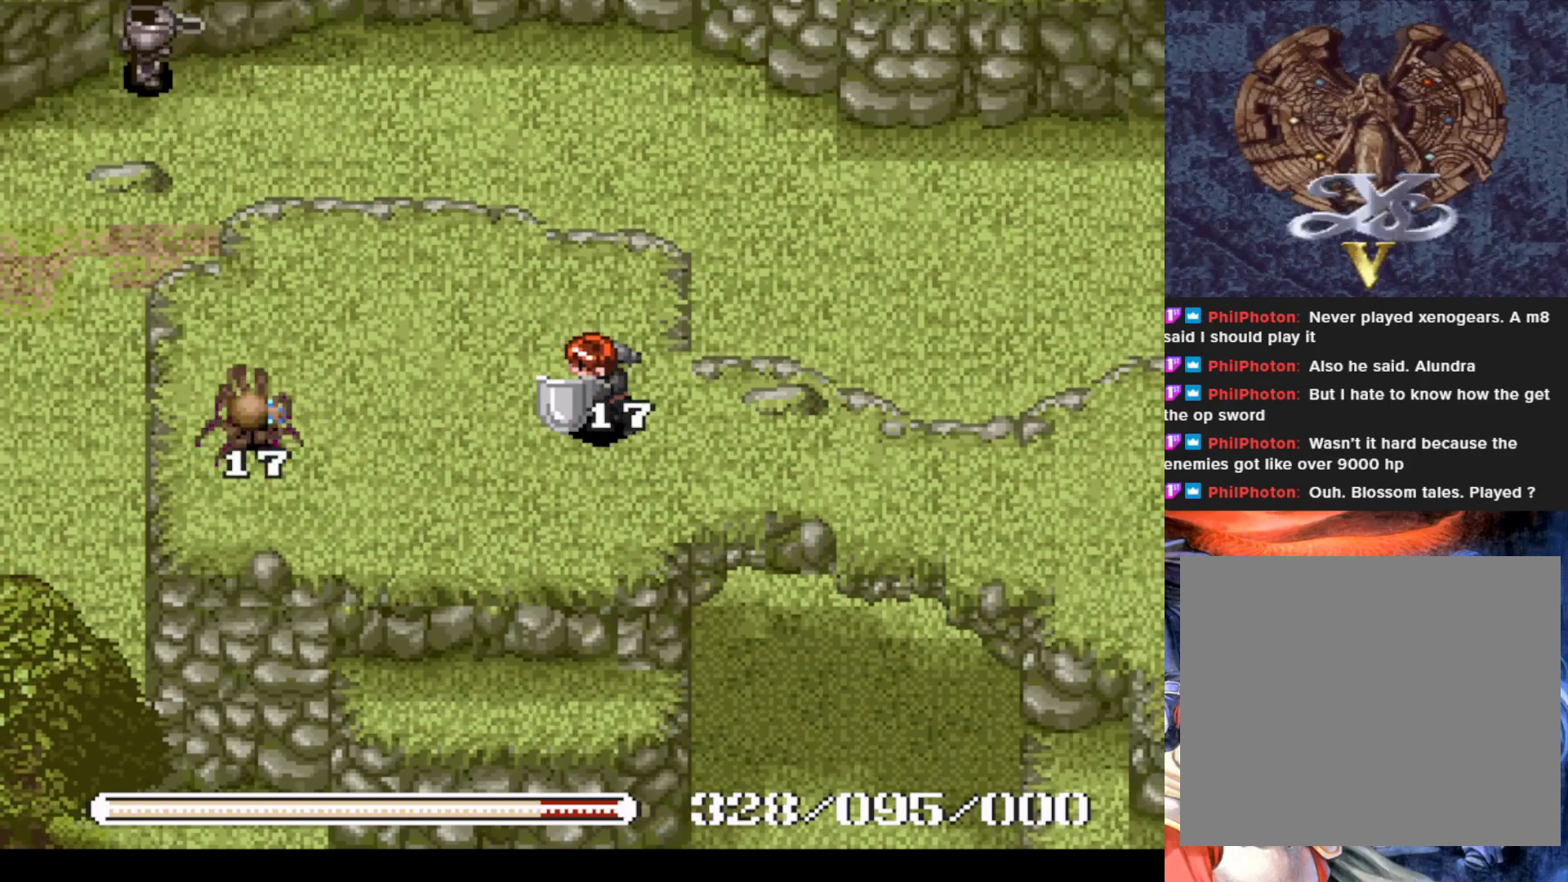
{"buttons": ["SQUARE"], "left_stick": "center", "events": [[83, "DPAD_LEFT", "down"], [417, "SQUARE", "down"], [500, "DPAD_LEFT", "up"]]}
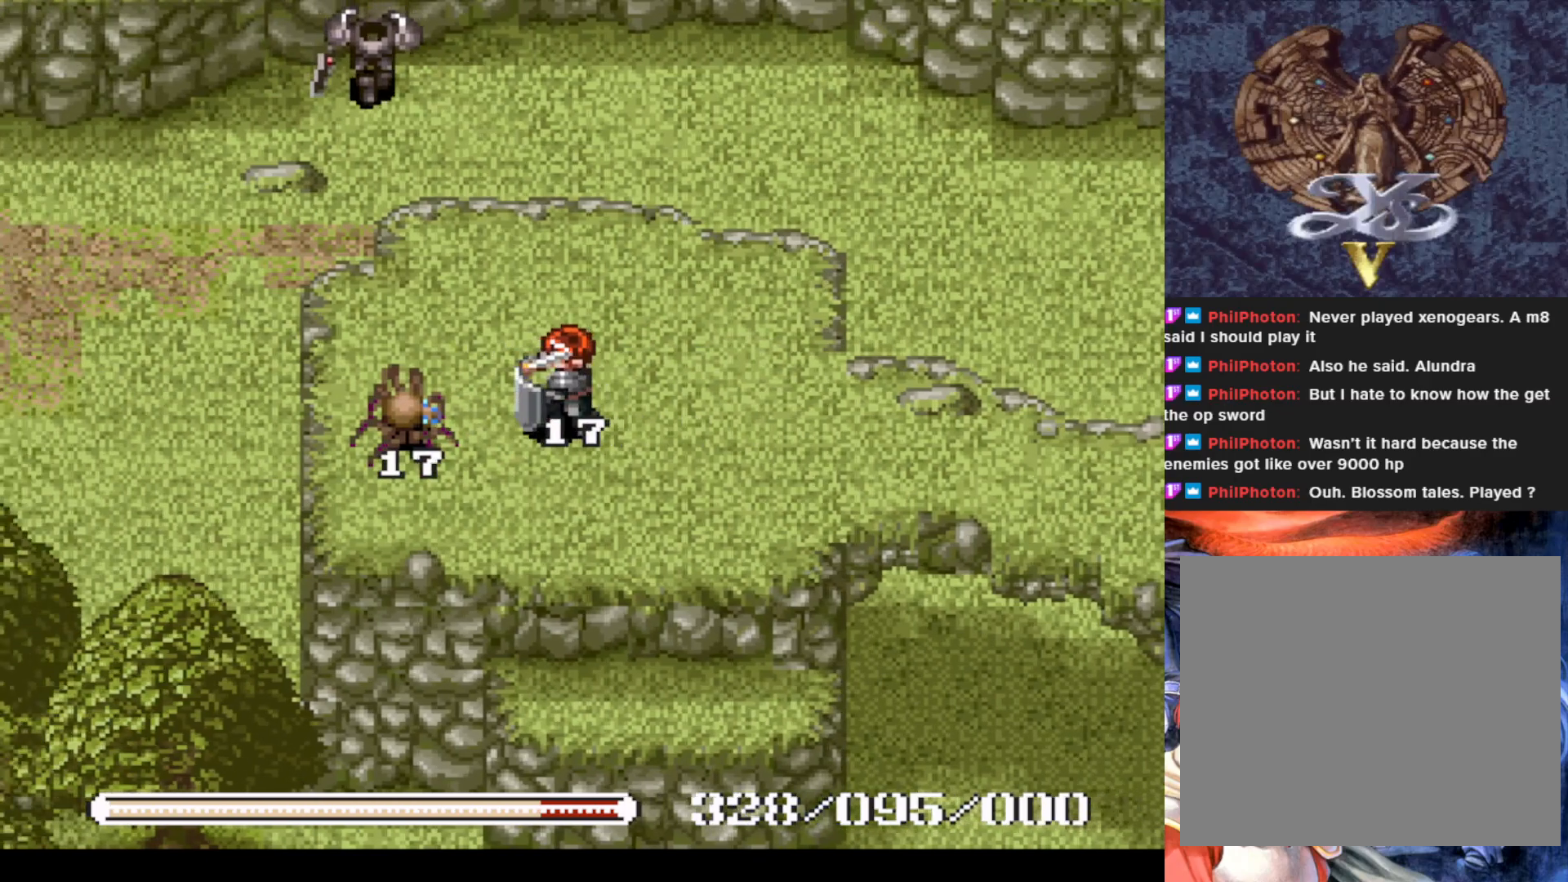
{"buttons": [], "left_stick": "center", "events": [[67, "SQUARE", "up"], [134, "SQUARE", "down"], [251, "SQUARE", "up"]]}
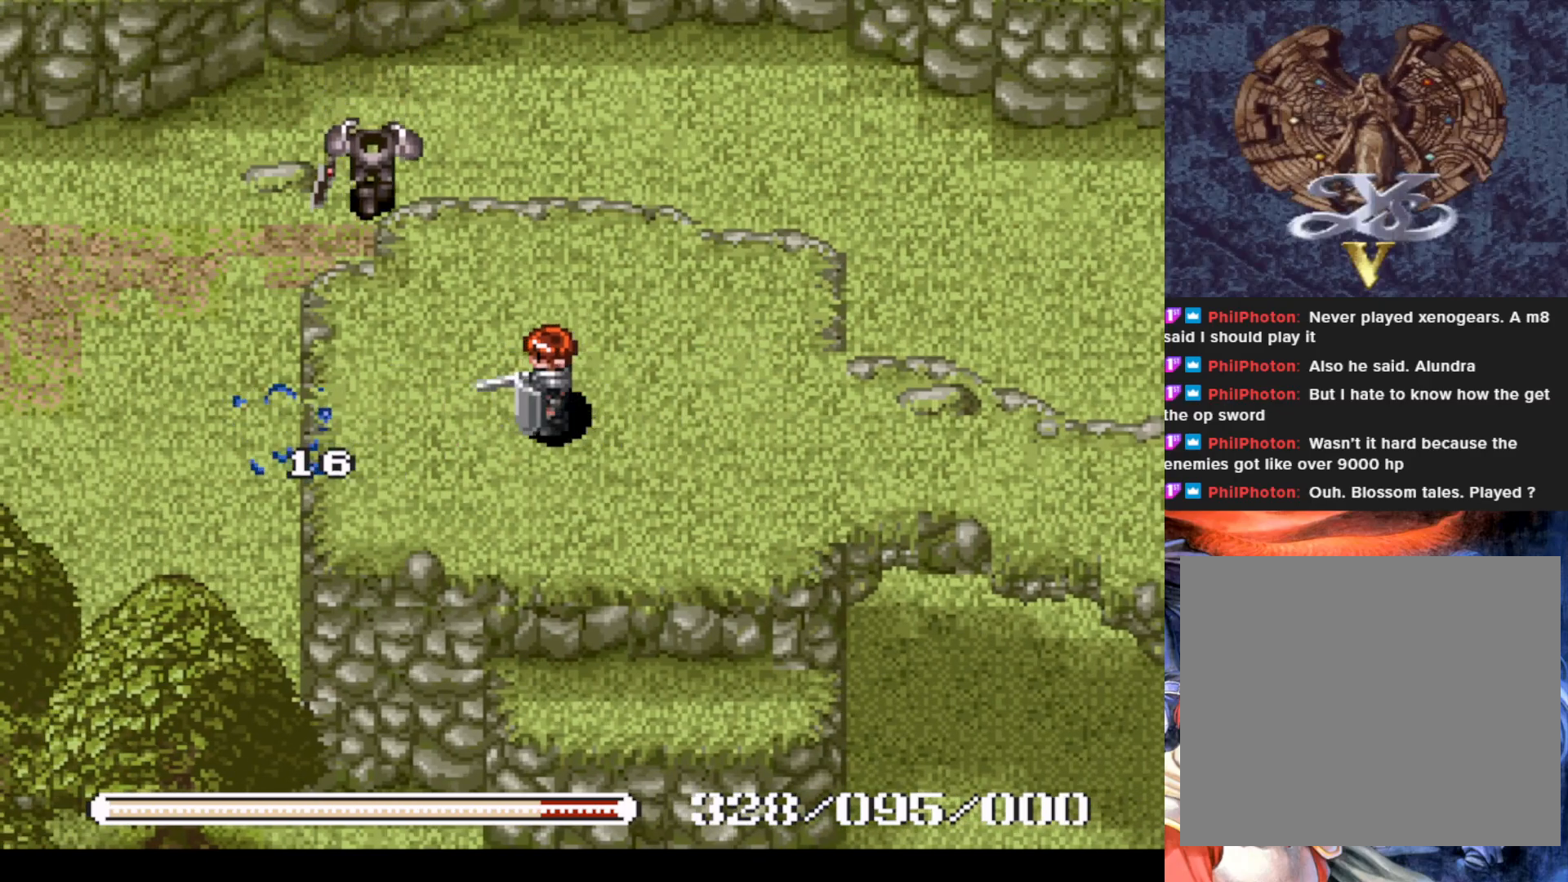
{"buttons": ["DPAD_LEFT"], "left_stick": "center", "events": [[84, "DPAD_LEFT", "down"]]}
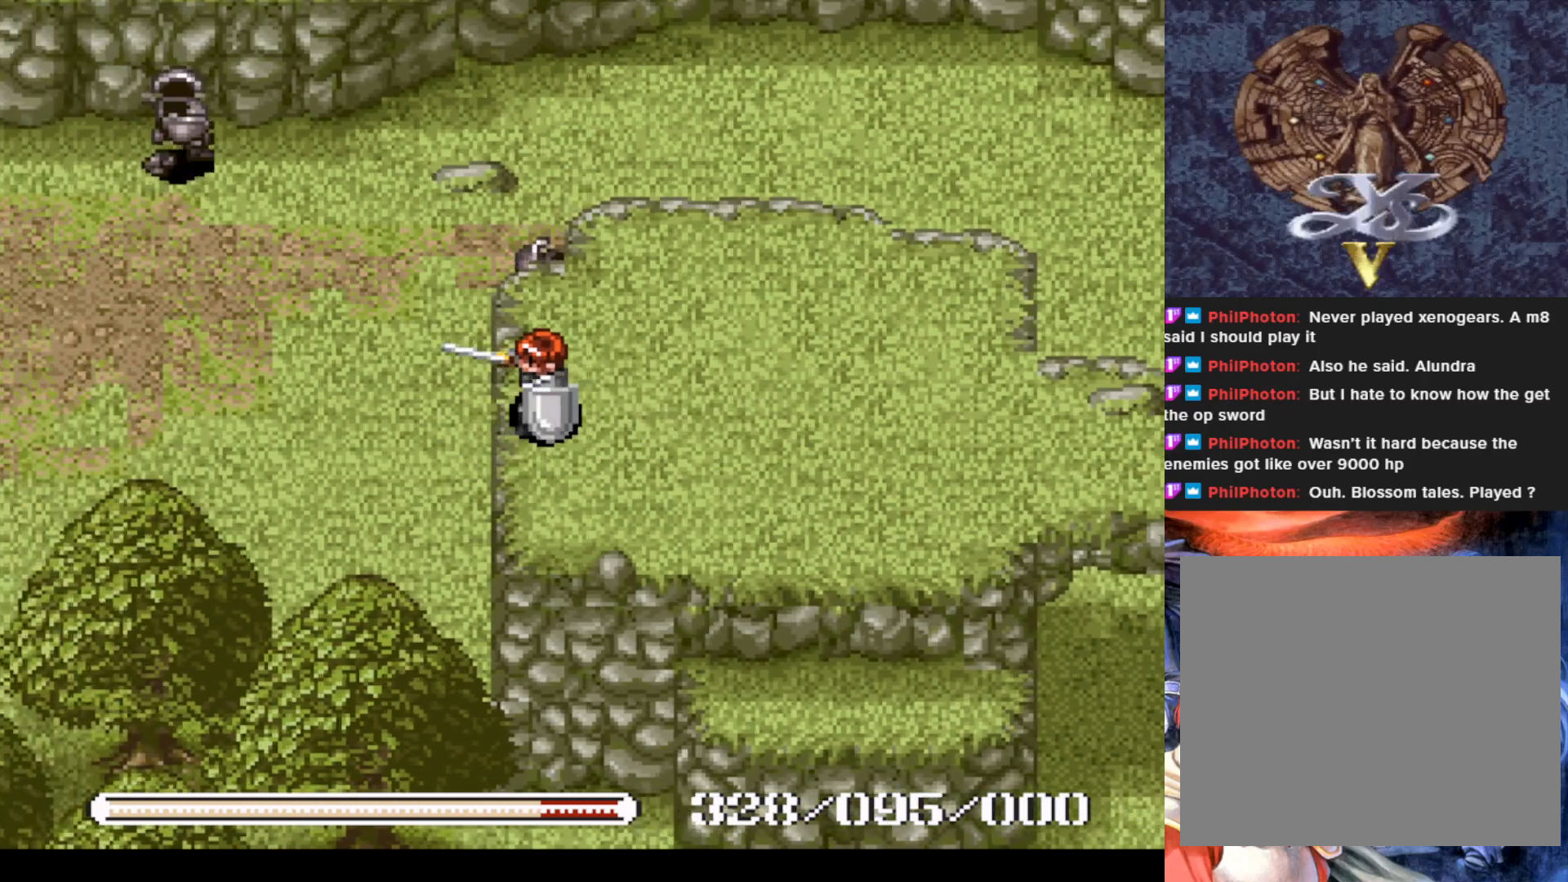
{"buttons": ["DPAD_RIGHT"], "left_stick": "center", "events": [[50, "DPAD_LEFT", "up"], [367, "DPAD_RIGHT", "down"]]}
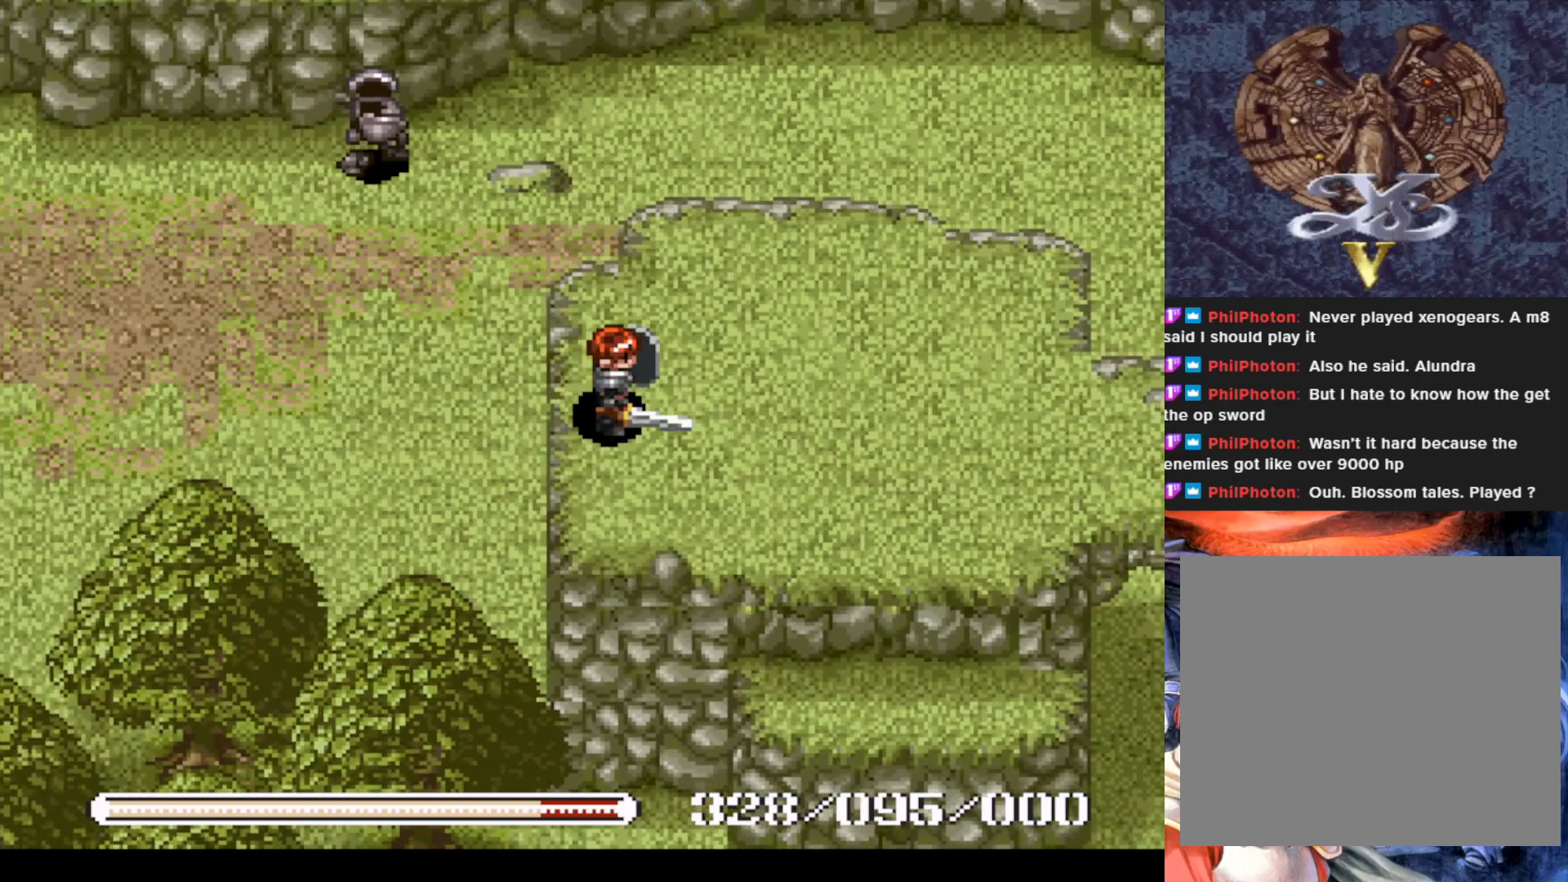
{"buttons": [], "left_stick": "center", "events": [[401, "DPAD_RIGHT", "up"]]}